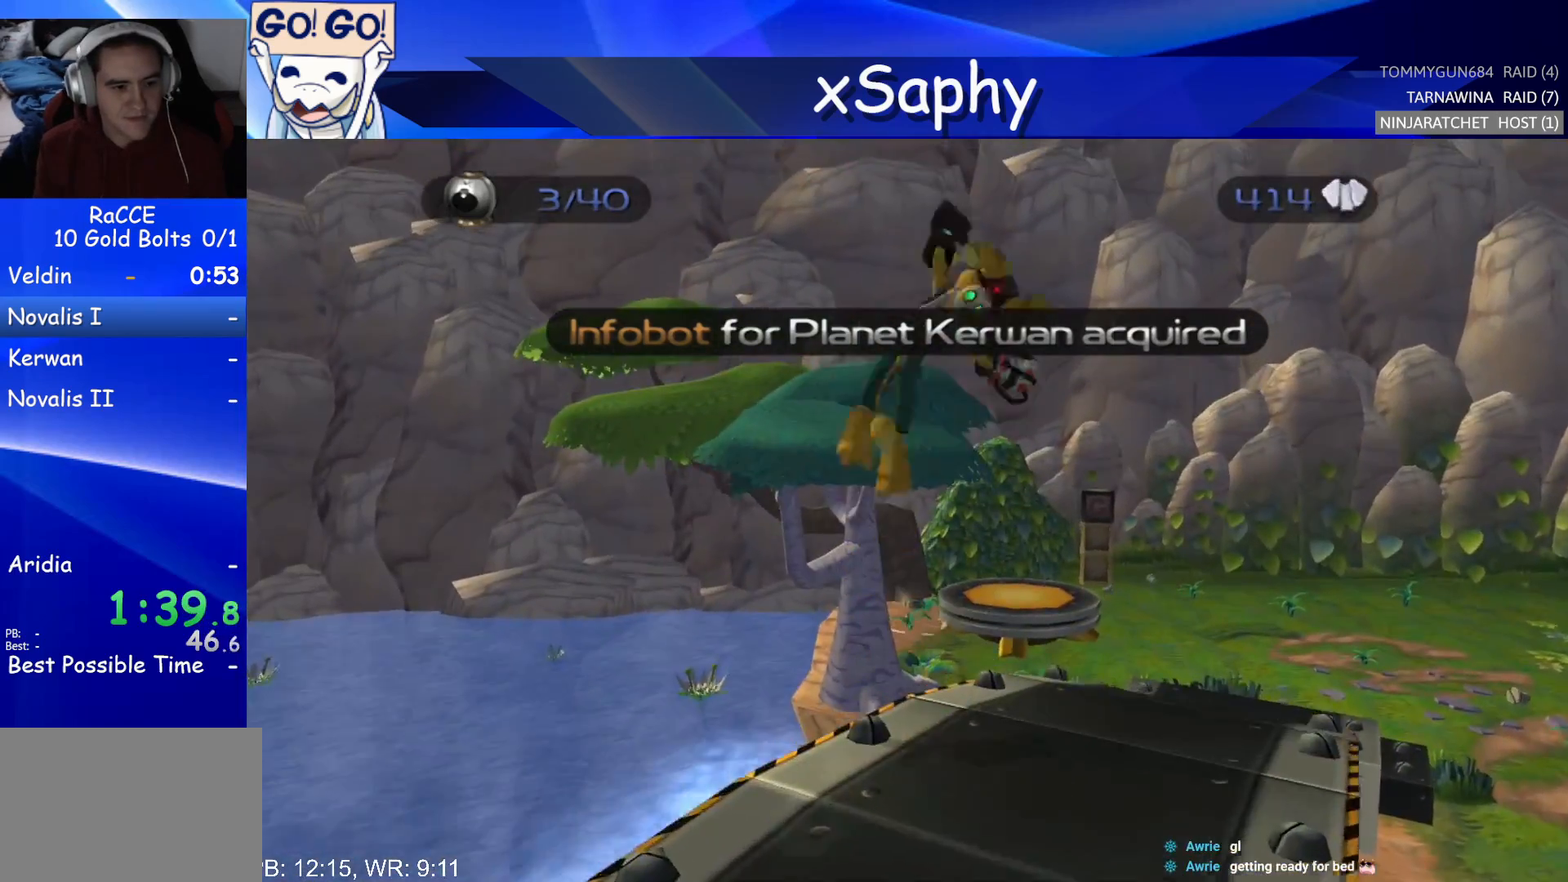
Gameplay with a controller (PlayStation layout); each line is a JSON object with the inputs held at the frame after it. "events" lists button and stick changes between this image and that frame as [ms after this image, input, new state], when the widget could be followed in between. Not read: R3.
{"buttons": [], "left_stick": "up", "right_stick": "center", "events": [[117, "left_stick", "up"], [167, "right_stick", "up"], [400, "right_stick", "center"]]}
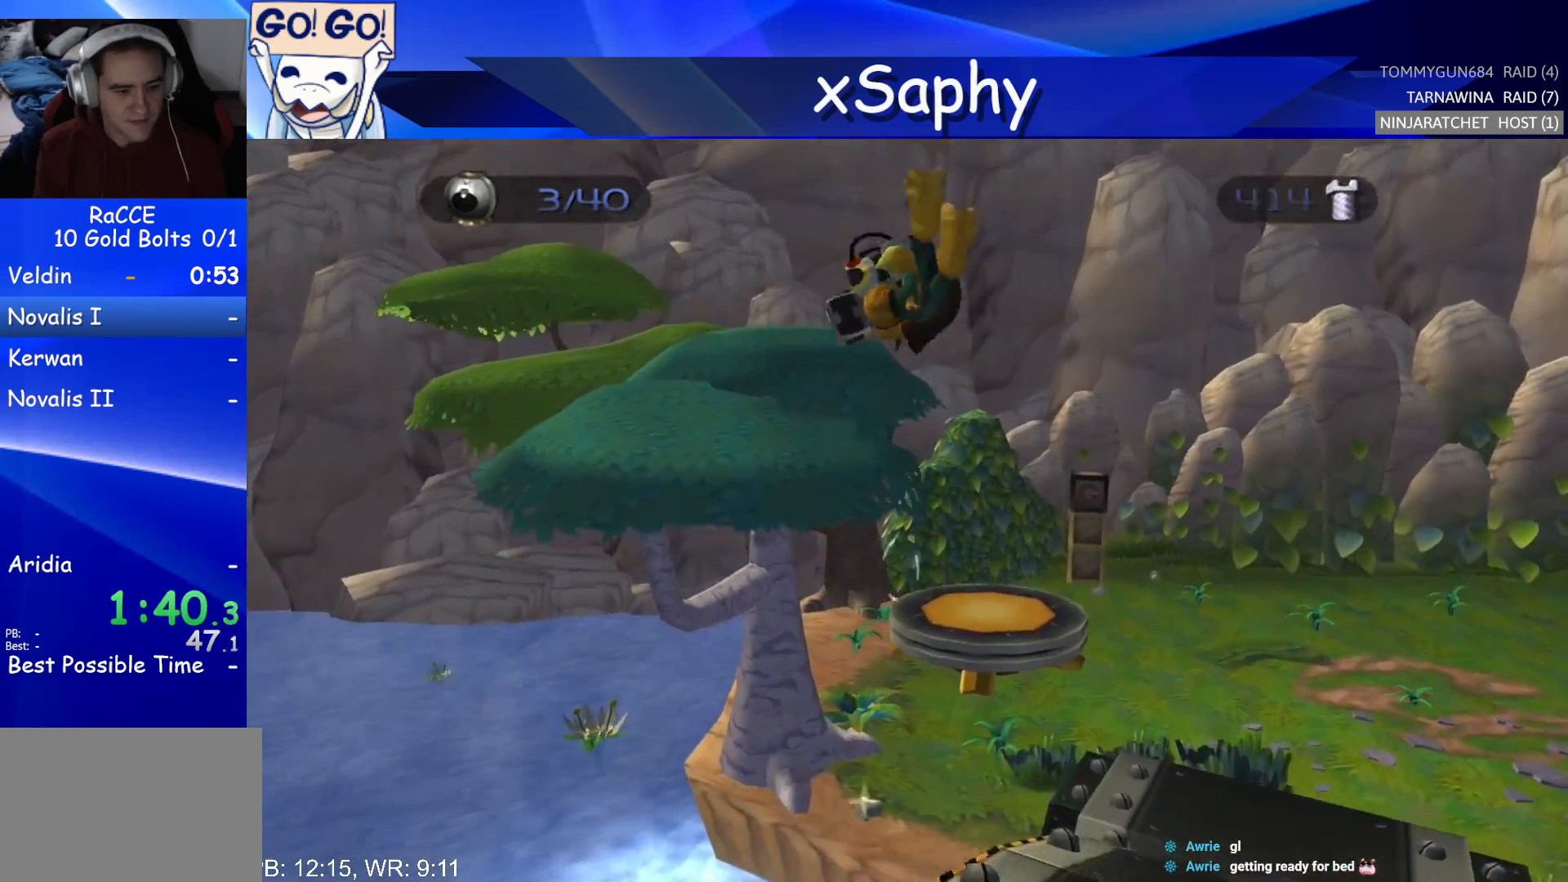
{"buttons": [], "left_stick": "up", "right_stick": "center", "events": []}
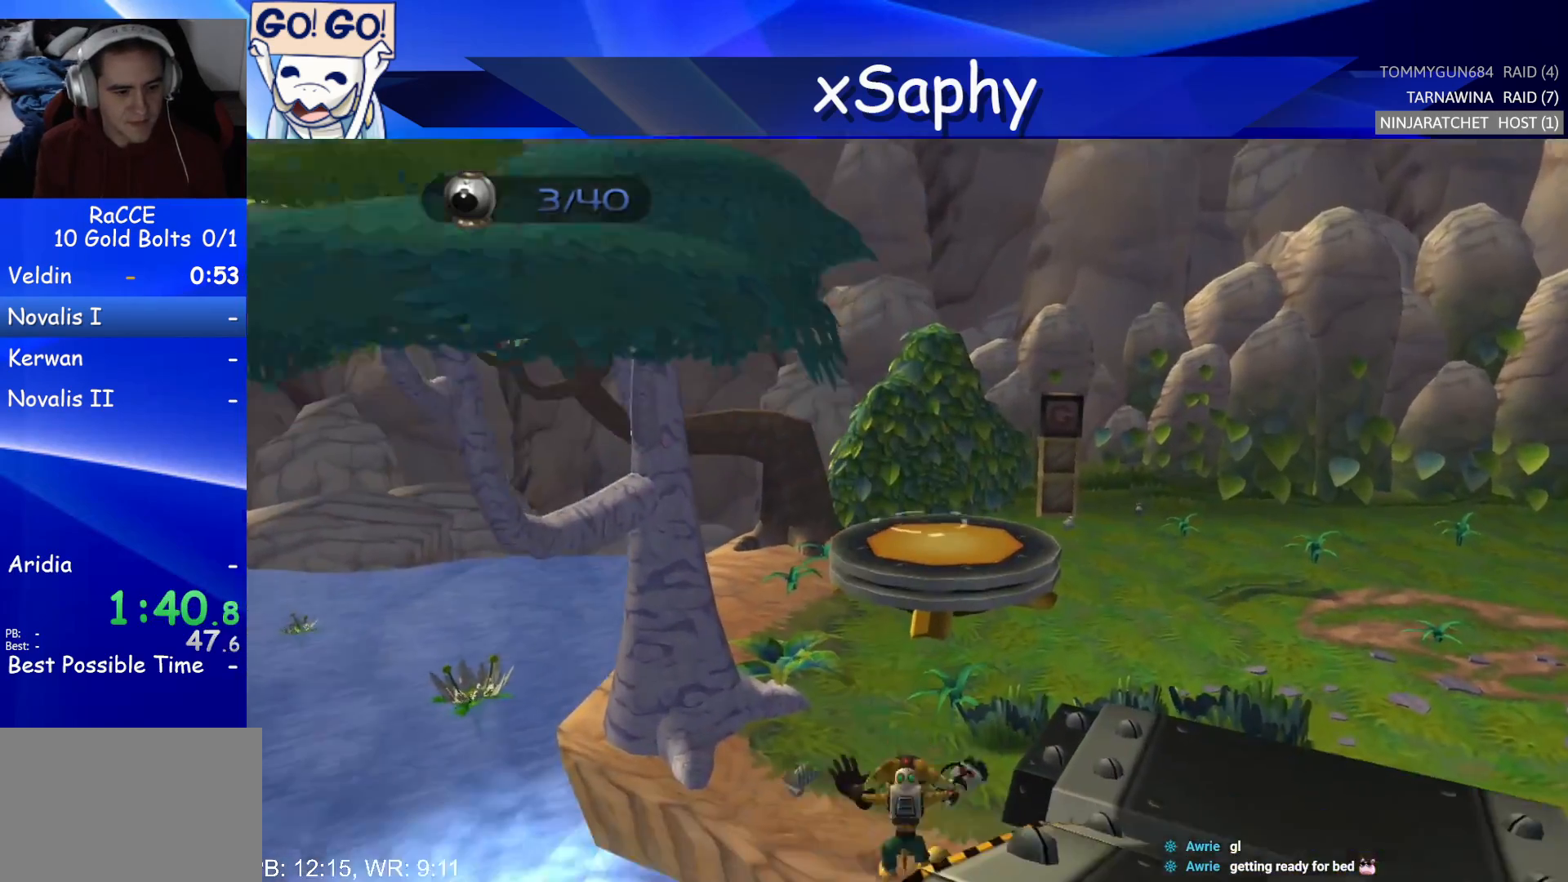
{"buttons": ["CROSS"], "left_stick": "up", "right_stick": "center", "events": [[450, "CROSS", "down"]]}
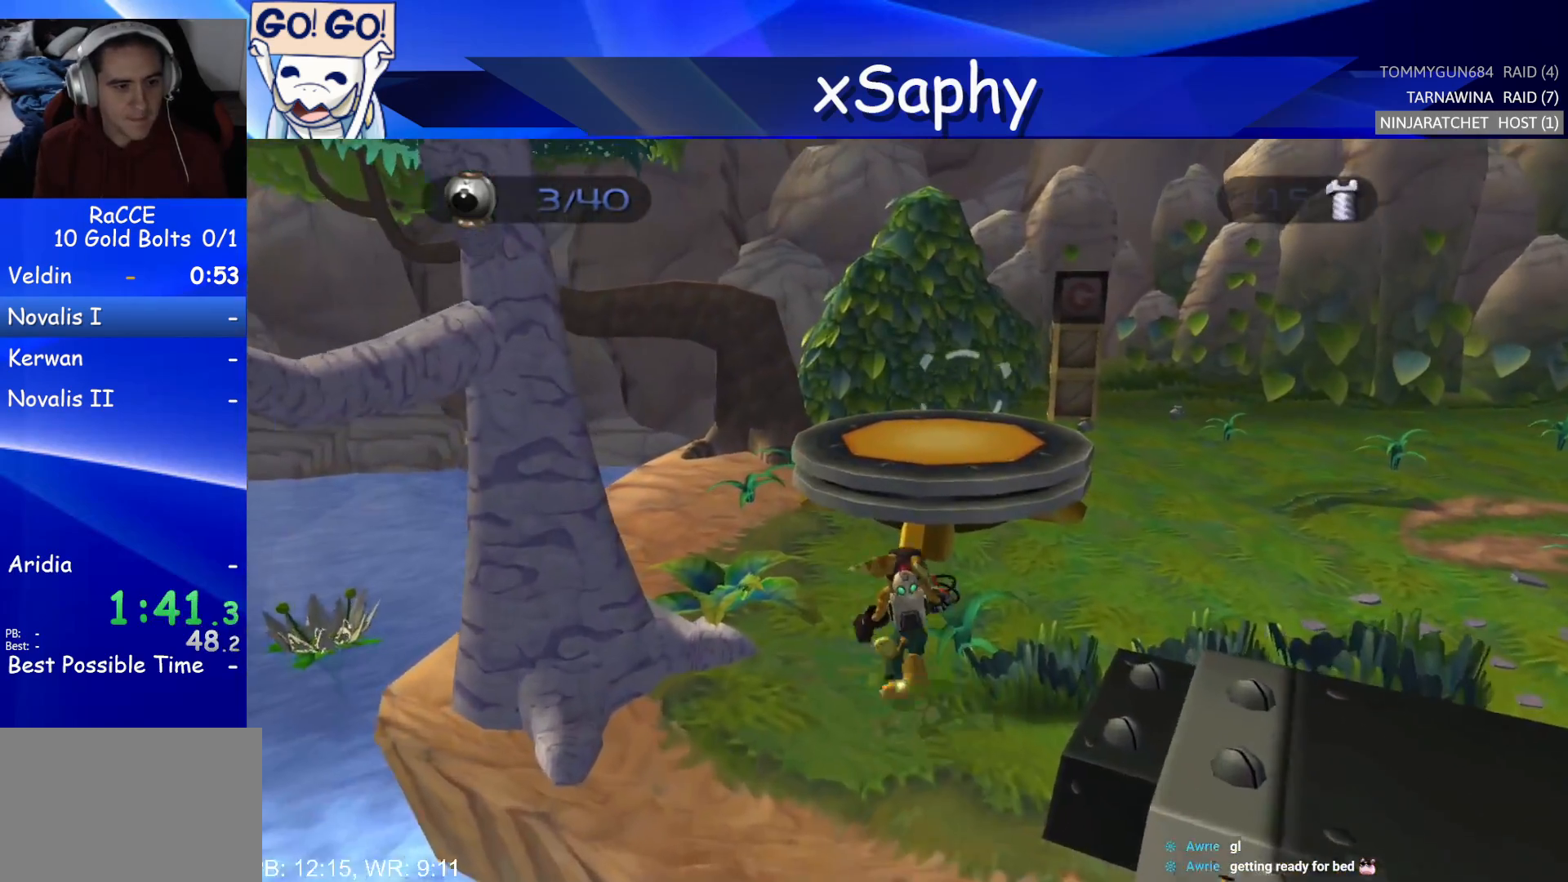
{"buttons": [], "left_stick": "up", "right_stick": "center", "events": [[467, "CROSS", "up"]]}
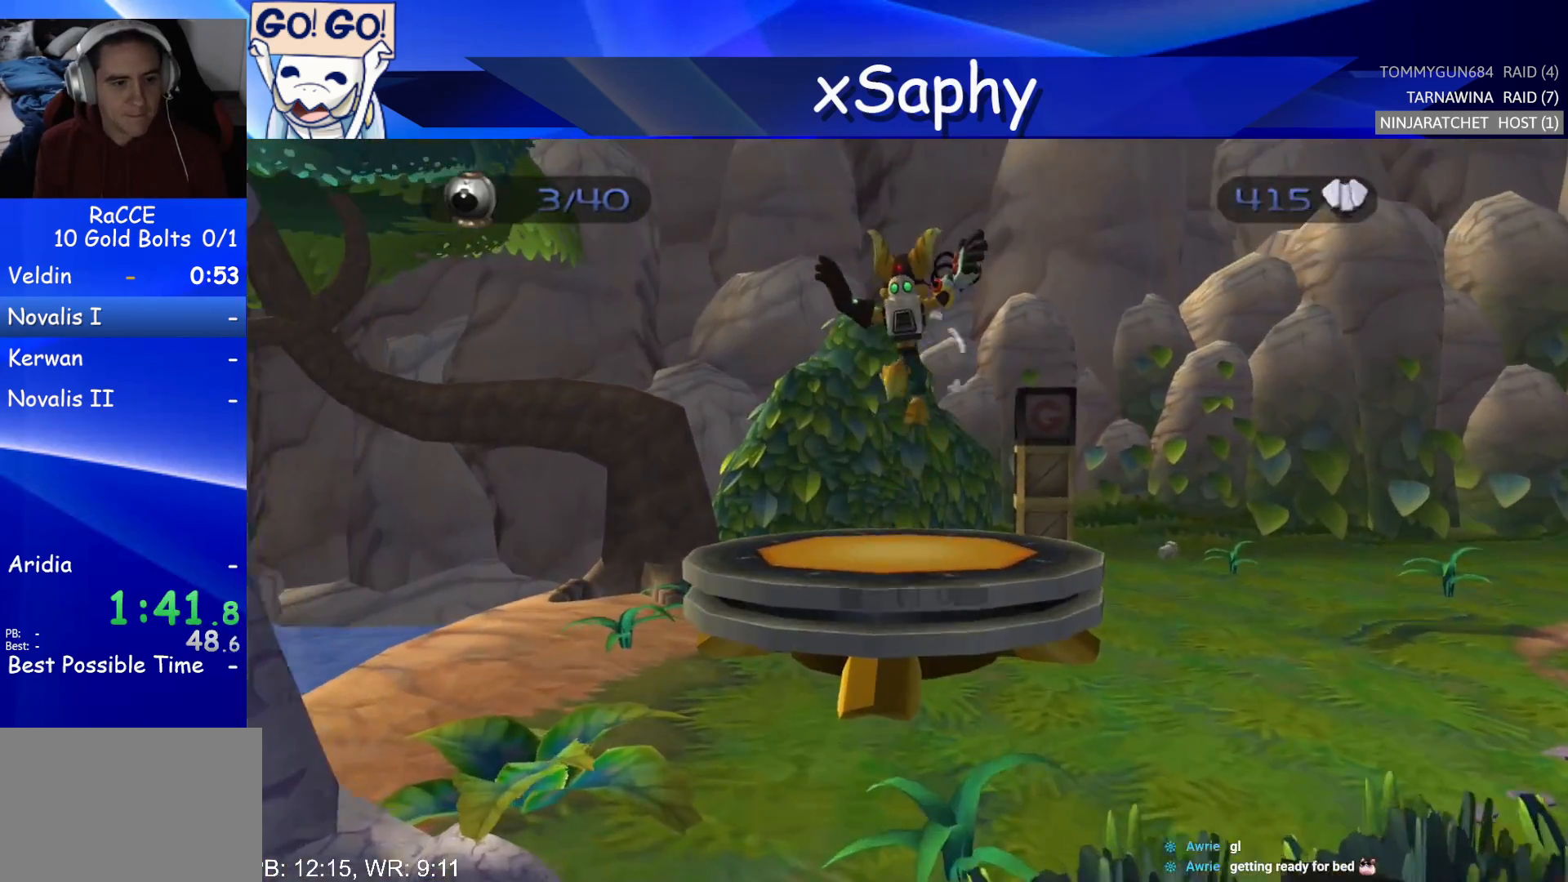
{"buttons": ["L2"], "left_stick": "up", "right_stick": "center", "events": [[100, "L2", "down"]]}
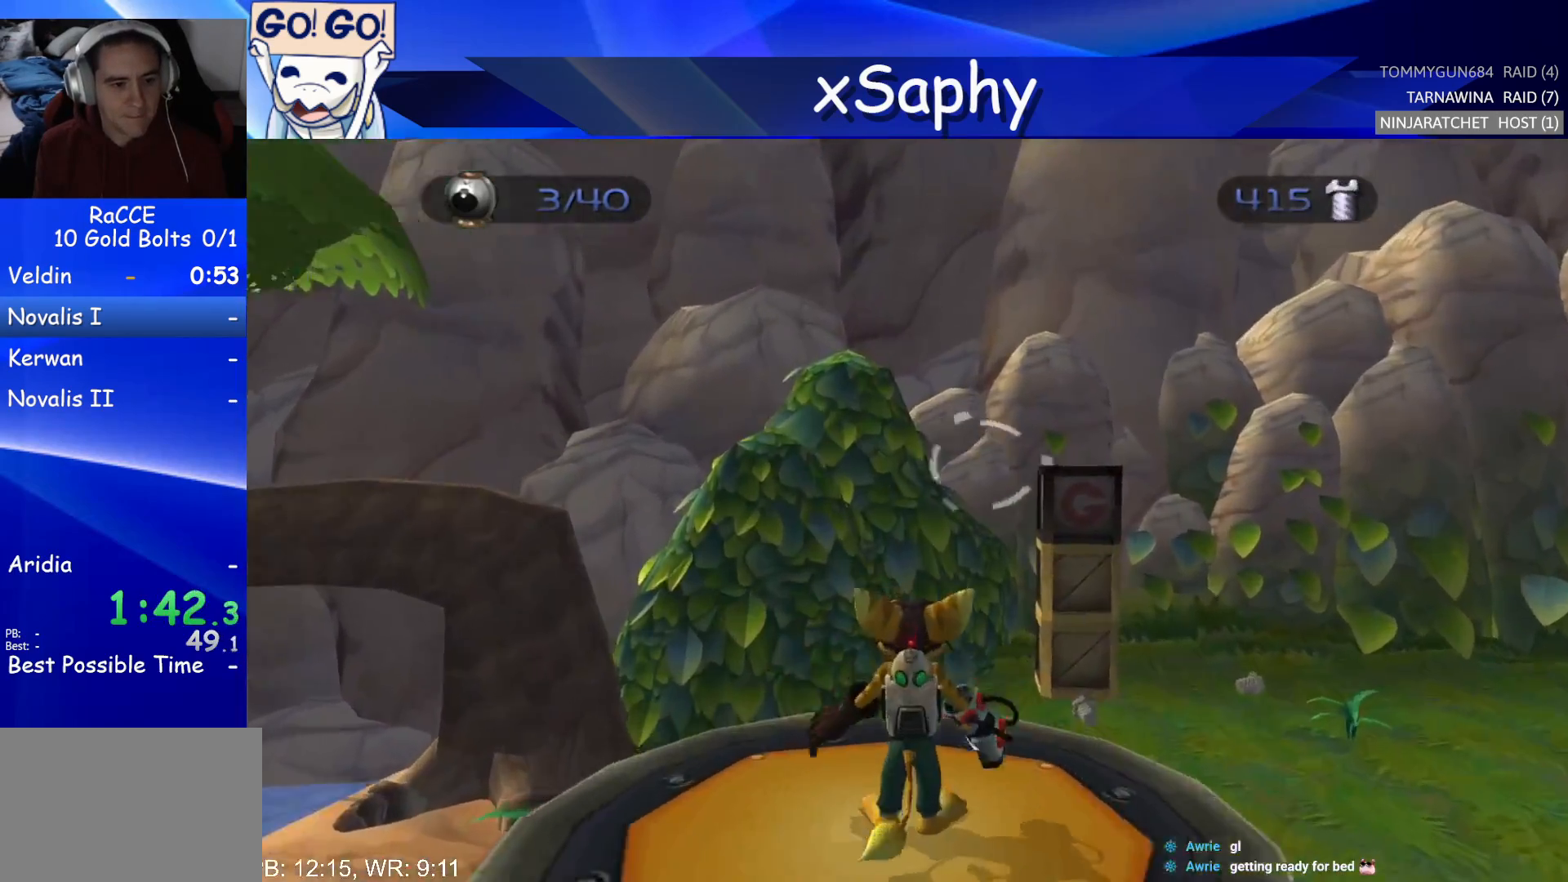
{"buttons": ["SQUARE", "L2"], "left_stick": "up", "right_stick": "center", "events": [[300, "SQUARE", "down"], [400, "SQUARE", "up"], [450, "SQUARE", "down"]]}
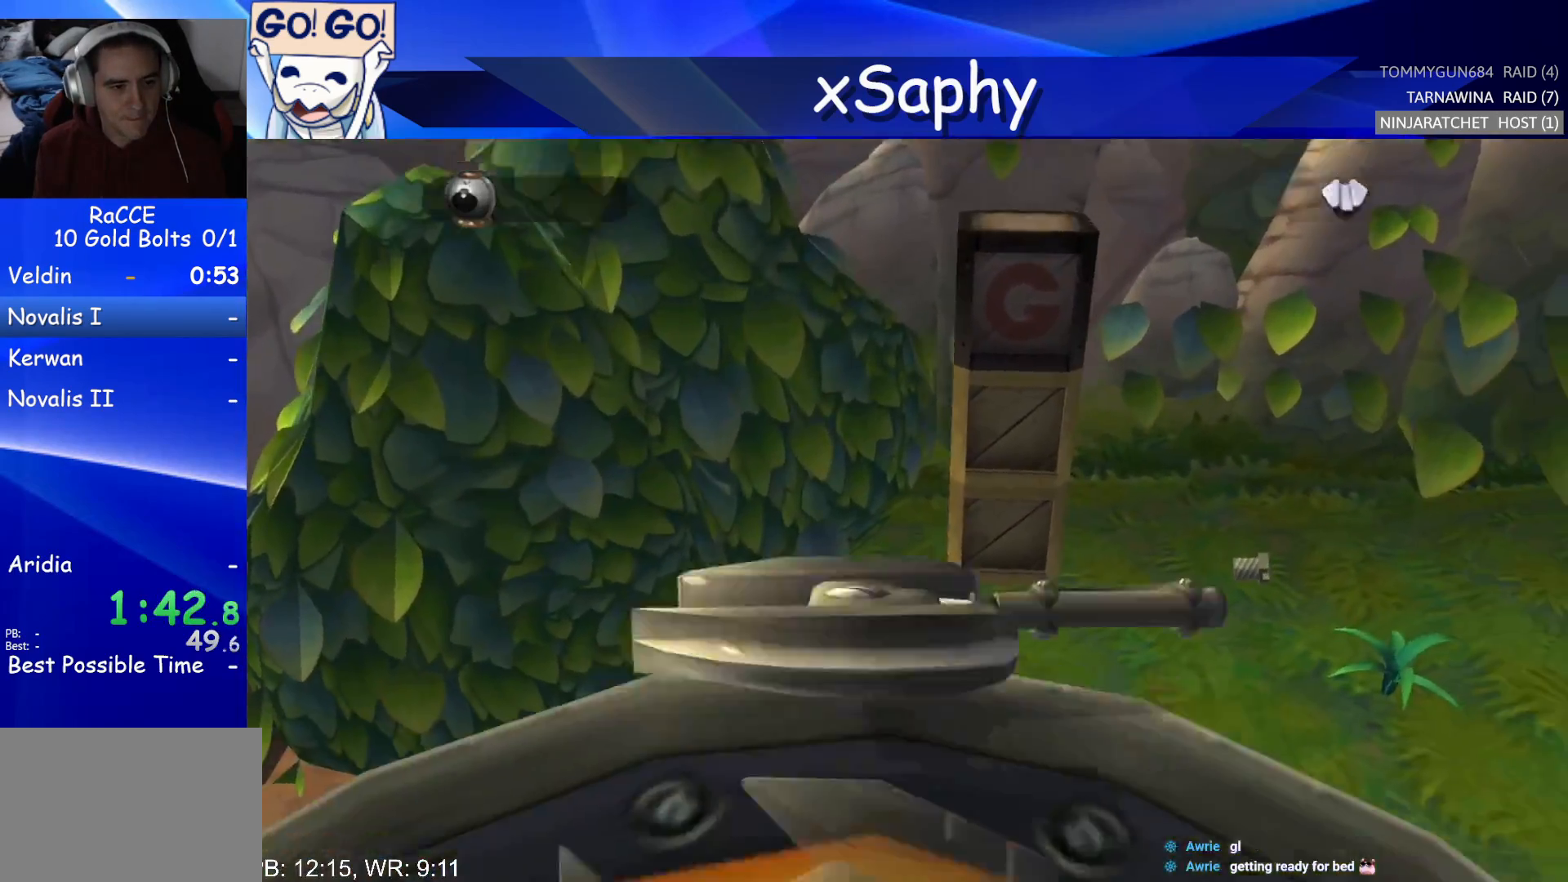
{"buttons": [], "left_stick": "left", "right_stick": "center", "events": [[17, "SQUARE", "up"], [67, "L2", "up"], [83, "left_stick", "center"], [217, "right_stick", "right"], [400, "right_stick", "center"], [483, "left_stick", "left"]]}
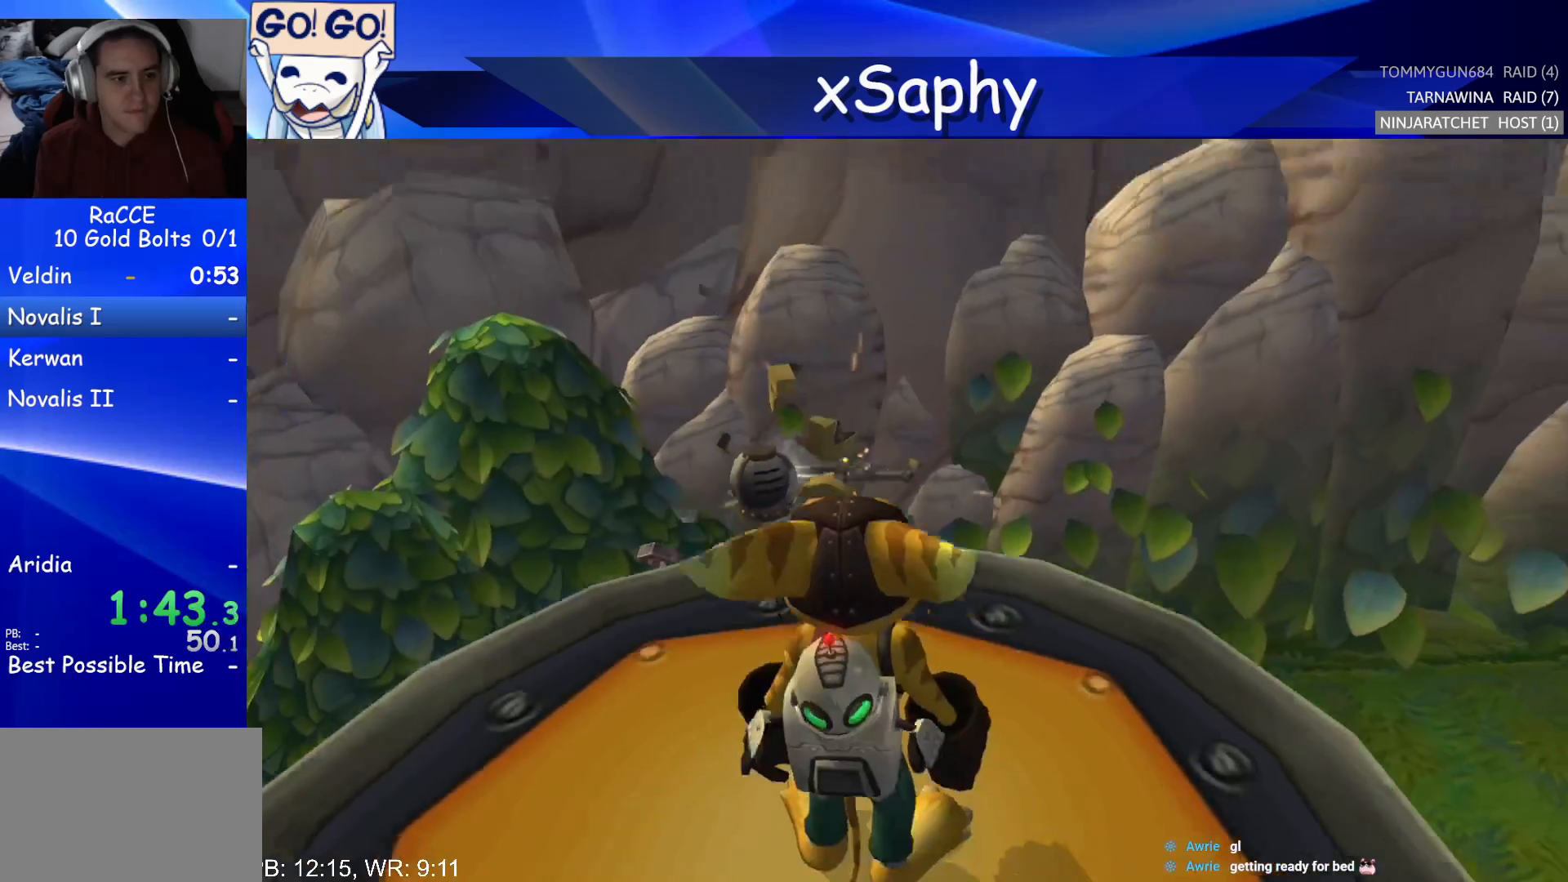
{"buttons": [], "left_stick": "center", "right_stick": "right", "events": [[117, "left_stick", "center"], [200, "CIRCLE", "down"], [267, "CIRCLE", "up"], [467, "right_stick", "right"]]}
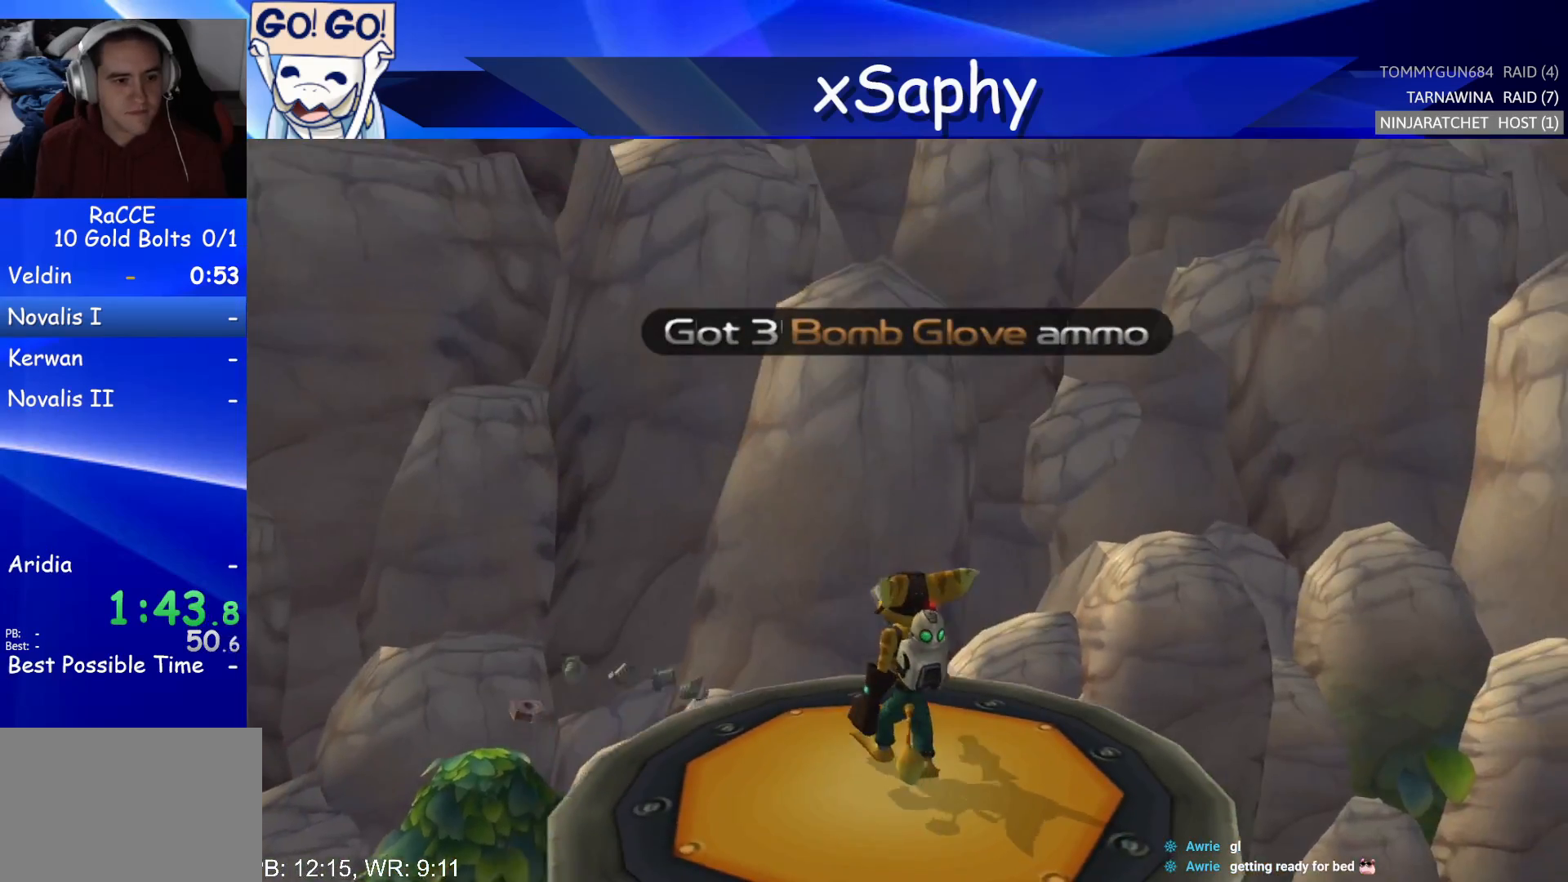
{"buttons": ["CROSS"], "left_stick": "center", "right_stick": "center", "events": [[83, "right_stick", "center"], [200, "CIRCLE", "down"], [267, "CIRCLE", "up"], [467, "CROSS", "down"]]}
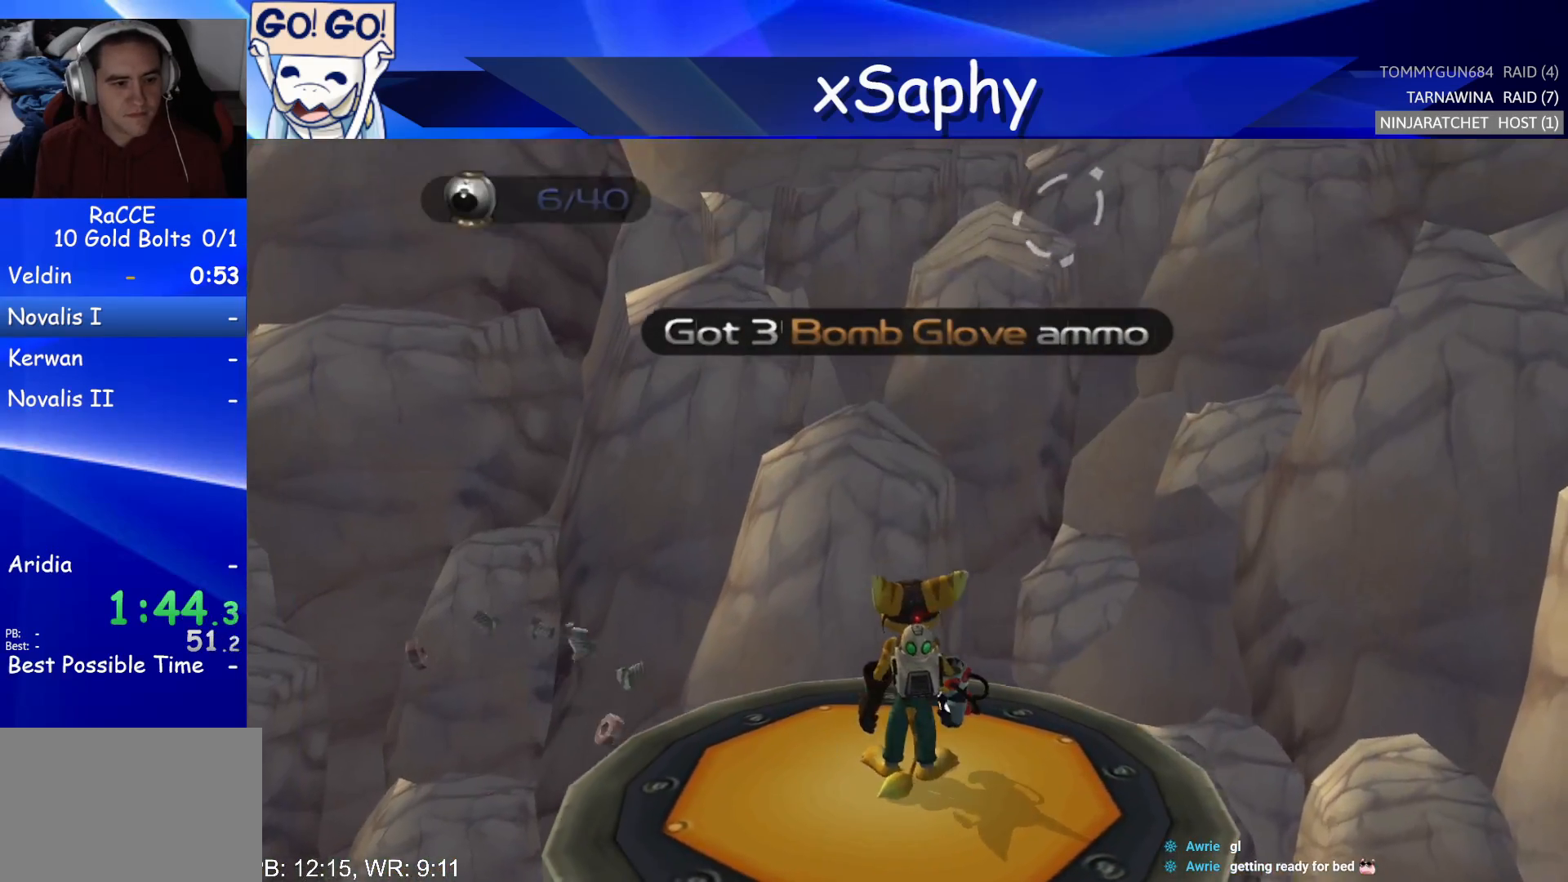
{"buttons": ["CROSS"], "left_stick": "center", "right_stick": "center", "events": [[17, "CROSS", "up"], [450, "CROSS", "down"]]}
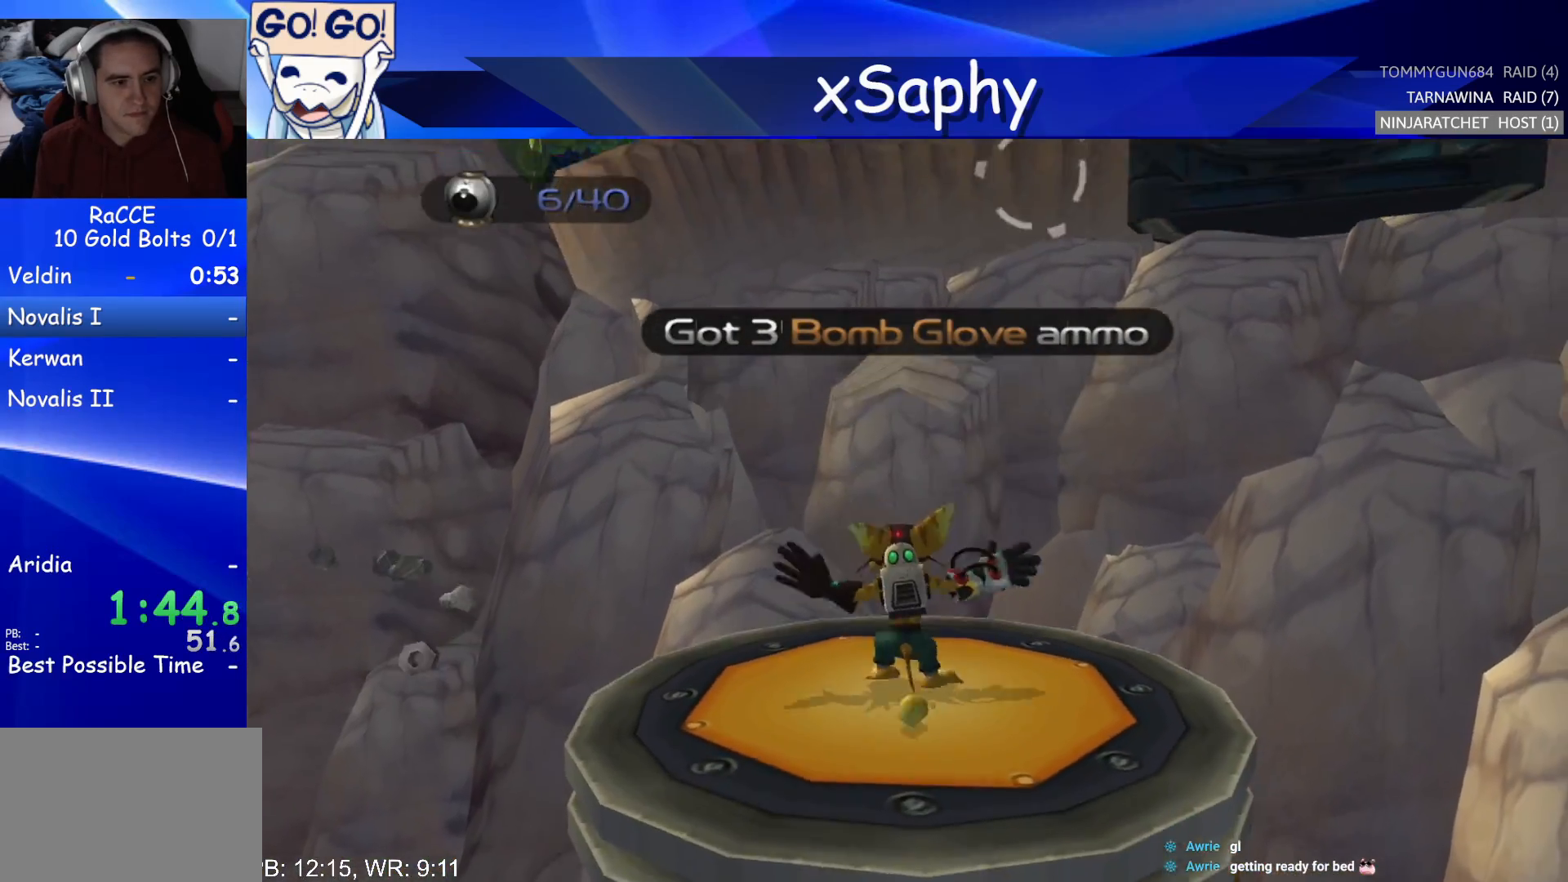
{"buttons": [], "left_stick": "center", "right_stick": "center", "events": [[17, "CROSS", "up"]]}
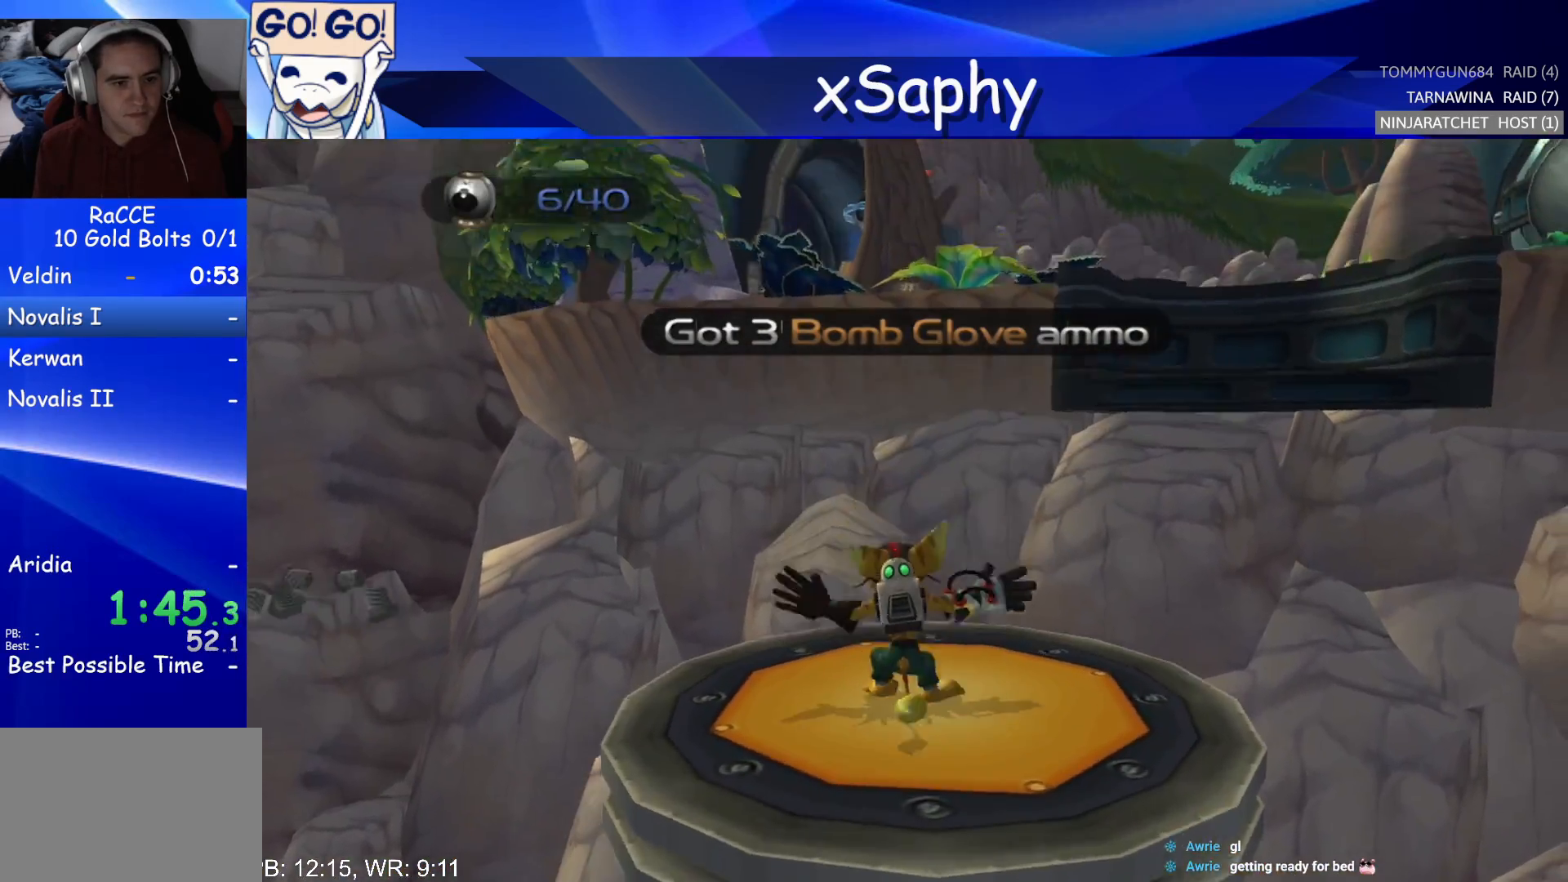
{"buttons": [], "left_stick": "up", "right_stick": "right", "events": [[17, "CROSS", "down"], [17, "left_stick", "down"], [150, "CROSS", "up"], [317, "left_stick", "right"], [400, "left_stick", "up"], [400, "right_stick", "right"]]}
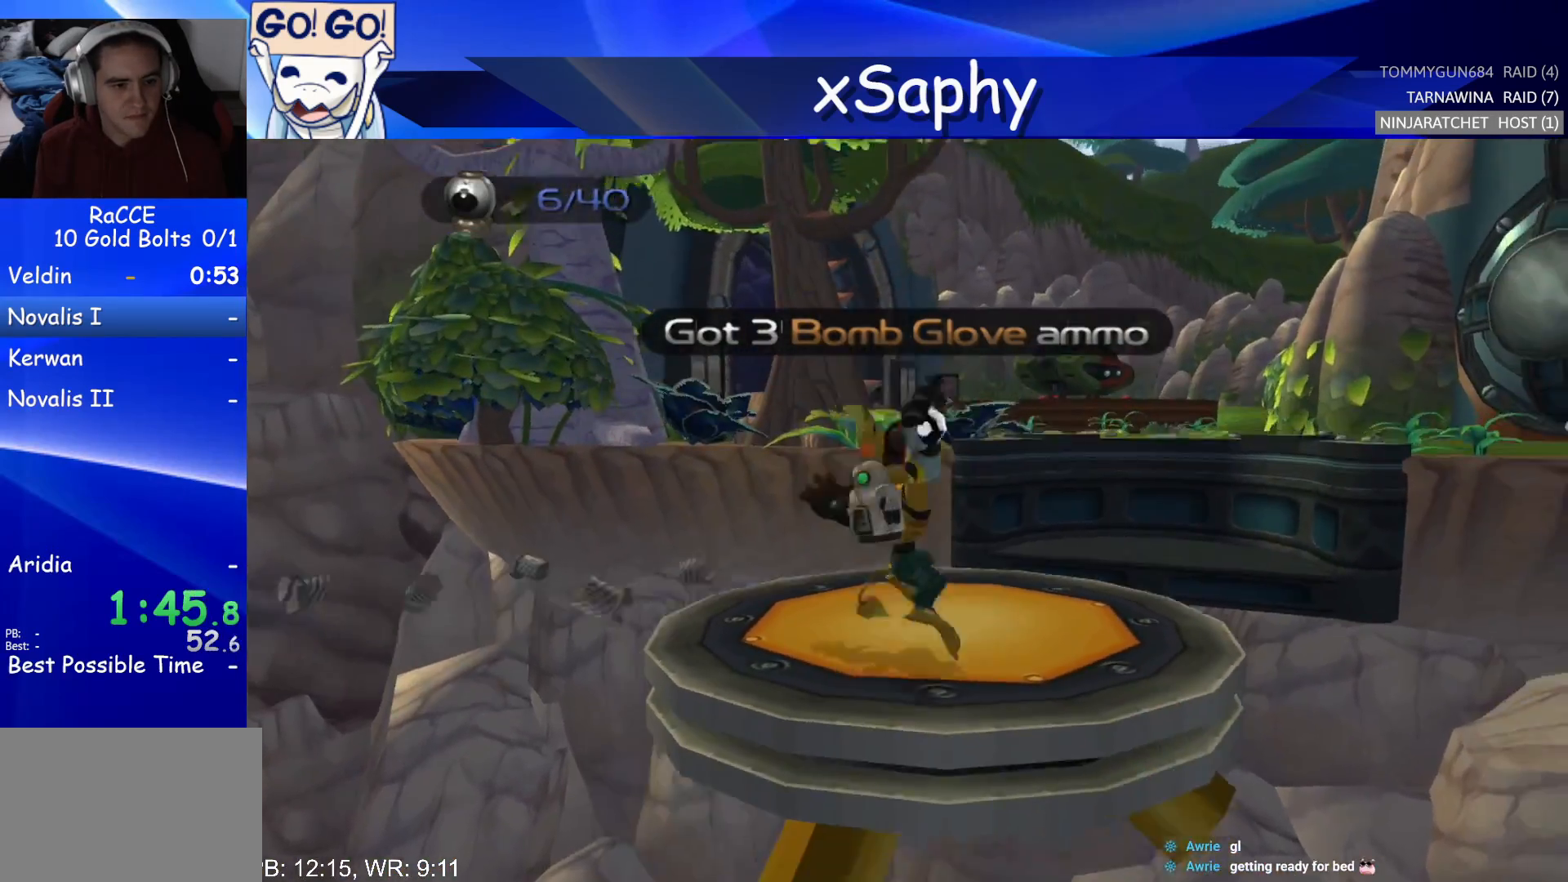
{"buttons": [], "left_stick": "up", "right_stick": "center", "events": [[17, "right_stick", "center"]]}
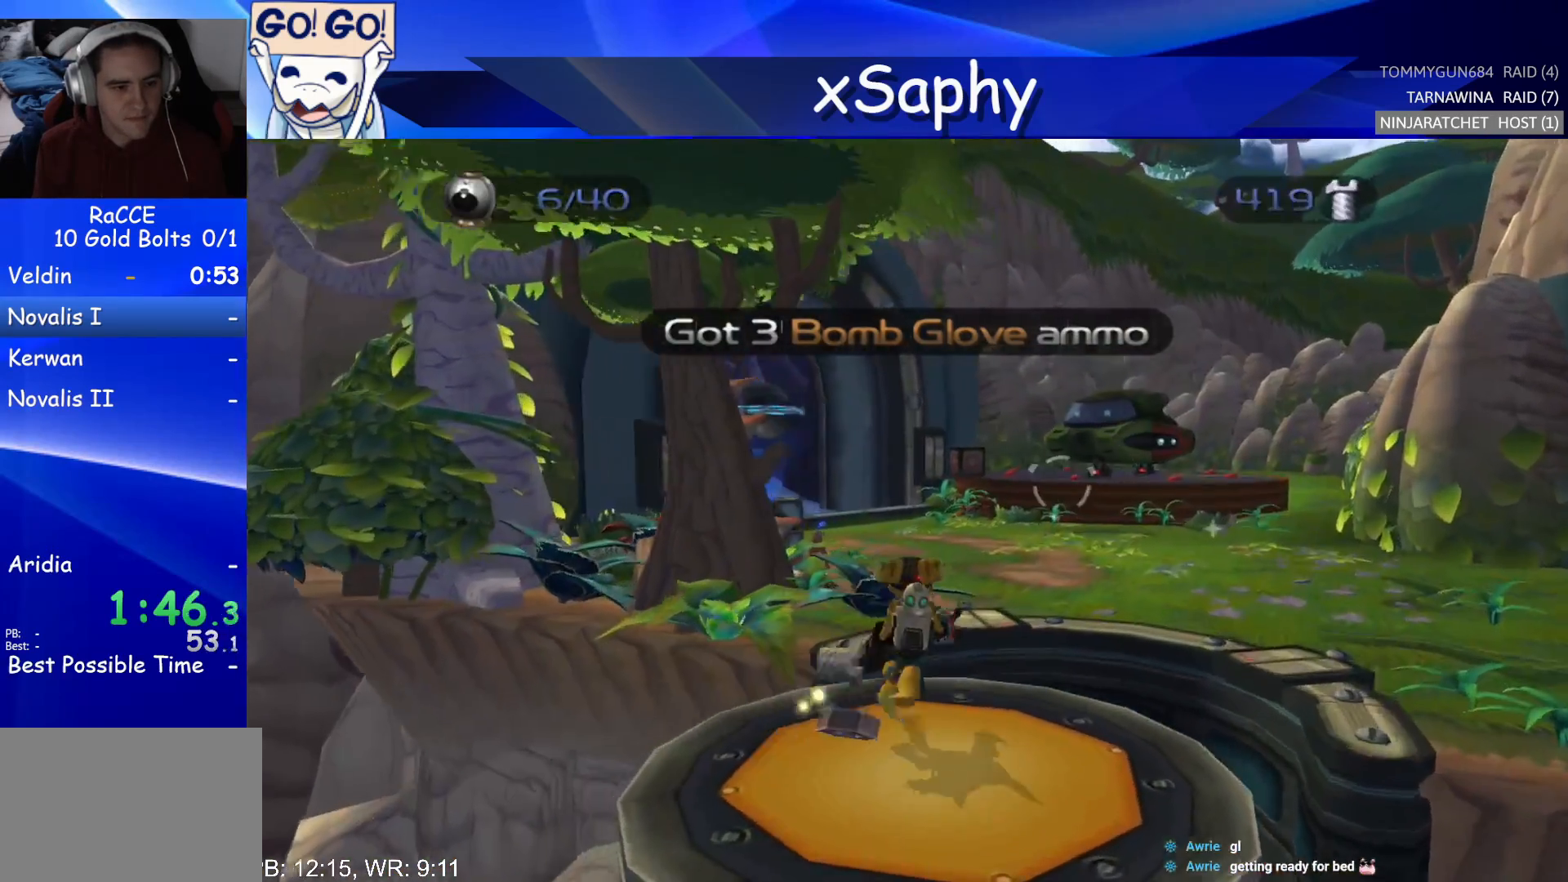
{"buttons": [], "left_stick": "up", "right_stick": "center", "events": [[67, "CROSS", "down"], [100, "R2", "down"], [167, "left_stick", "right"], [267, "left_stick", "center"], [300, "CROSS", "up"], [317, "R2", "up"], [400, "TRIANGLE", "down"], [483, "TRIANGLE", "up"], [483, "left_stick", "up"]]}
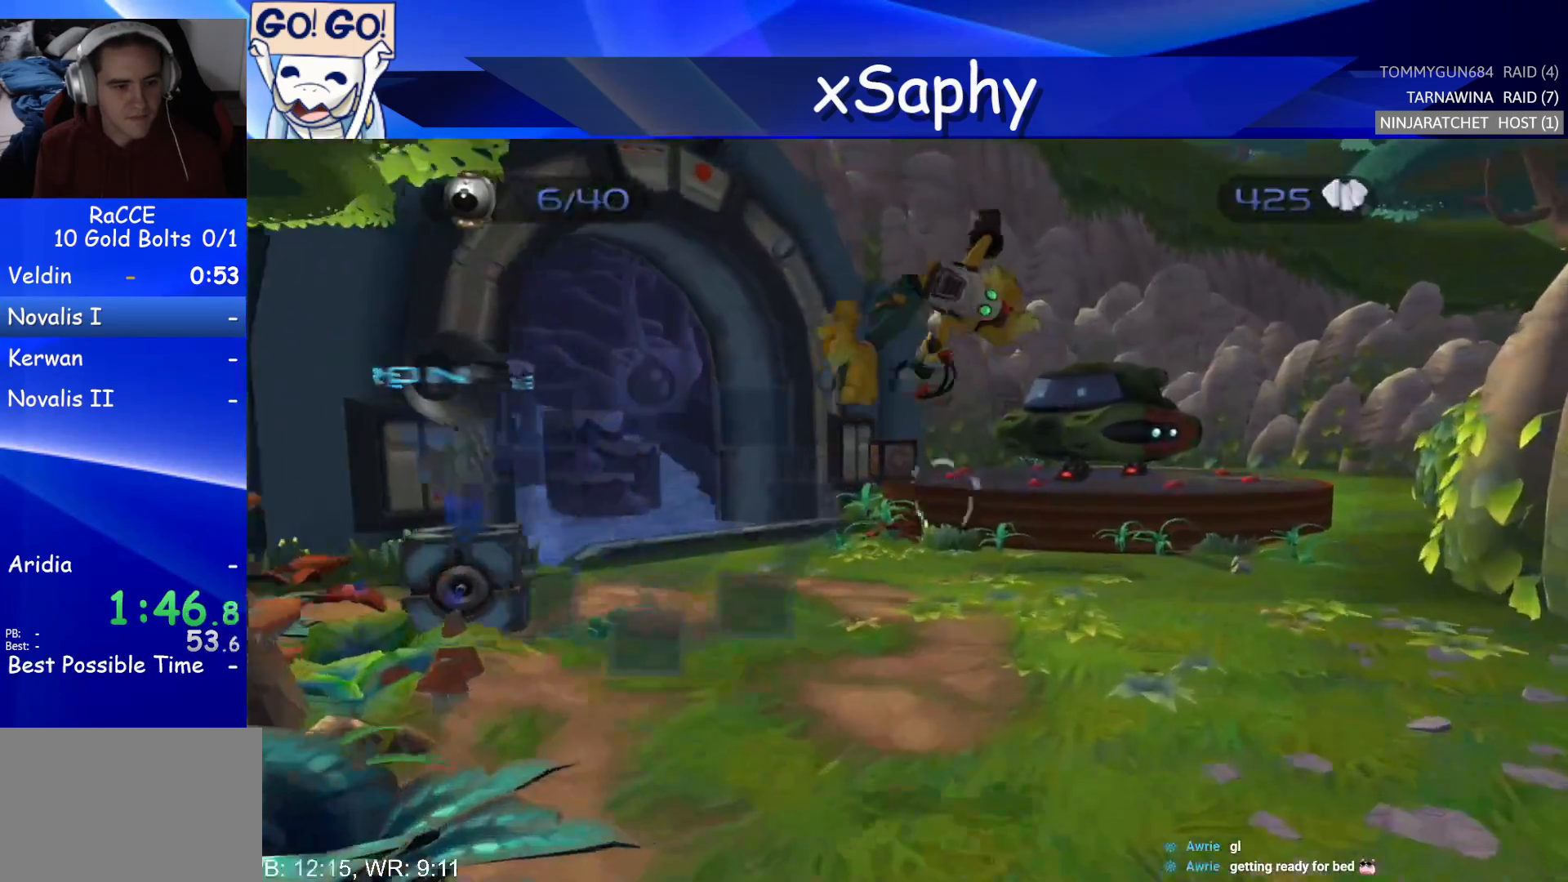
{"buttons": ["CROSS"], "left_stick": "up", "right_stick": "center", "events": [[150, "right_stick", "up-left"], [283, "right_stick", "center"], [483, "CROSS", "down"]]}
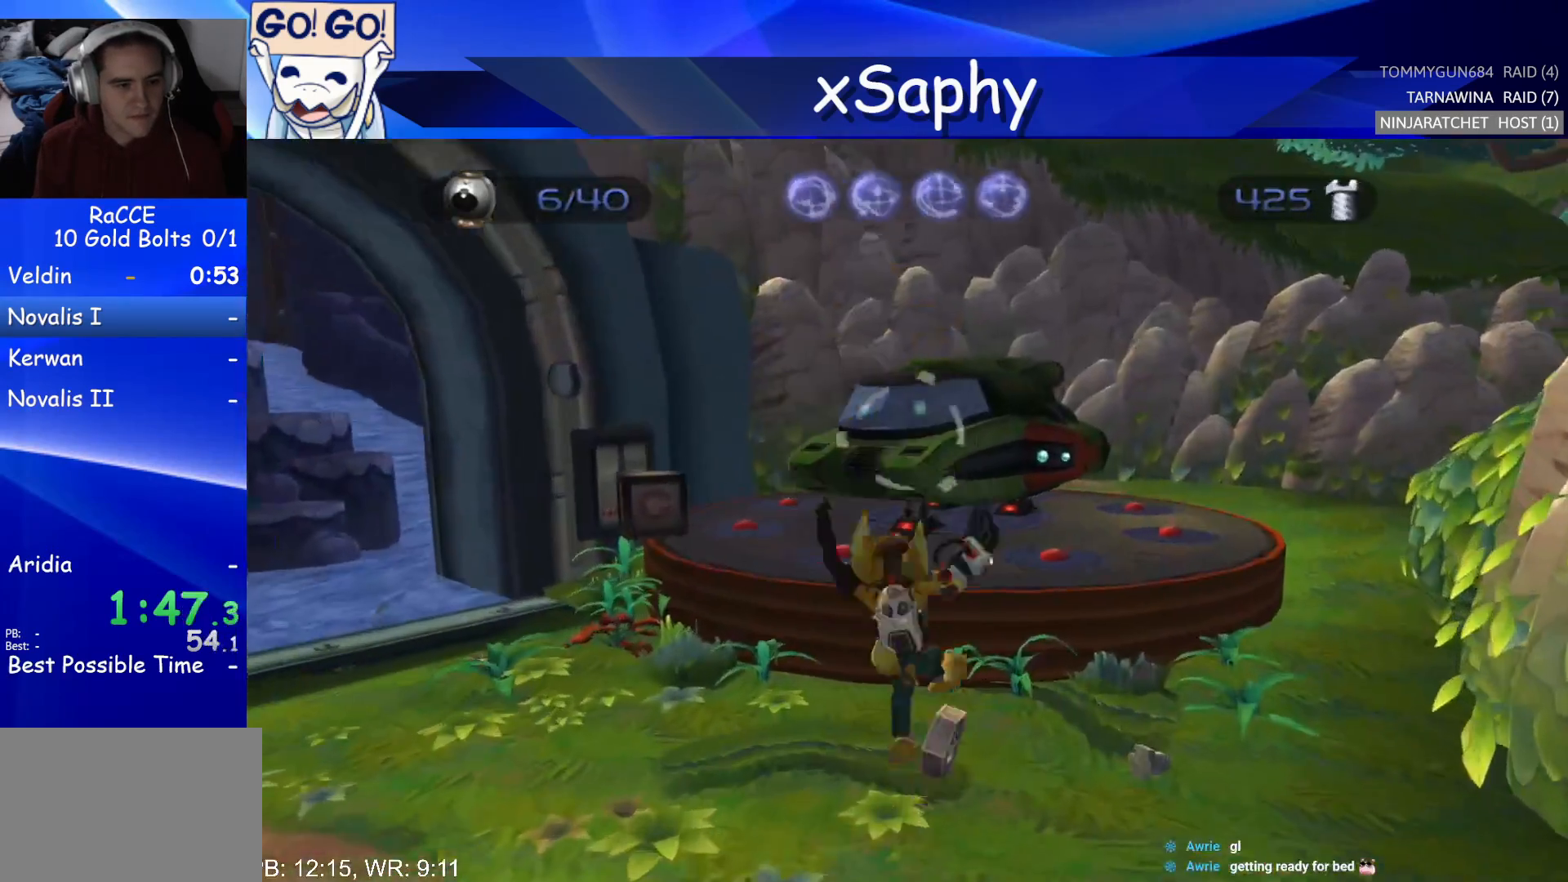
{"buttons": ["TRIANGLE"], "left_stick": "center", "right_stick": "center", "events": [[17, "R2", "down"], [83, "left_stick", "right"], [200, "CROSS", "up"], [200, "left_stick", "center"], [233, "R2", "up"], [283, "TRIANGLE", "down"], [400, "TRIANGLE", "up"], [467, "TRIANGLE", "down"]]}
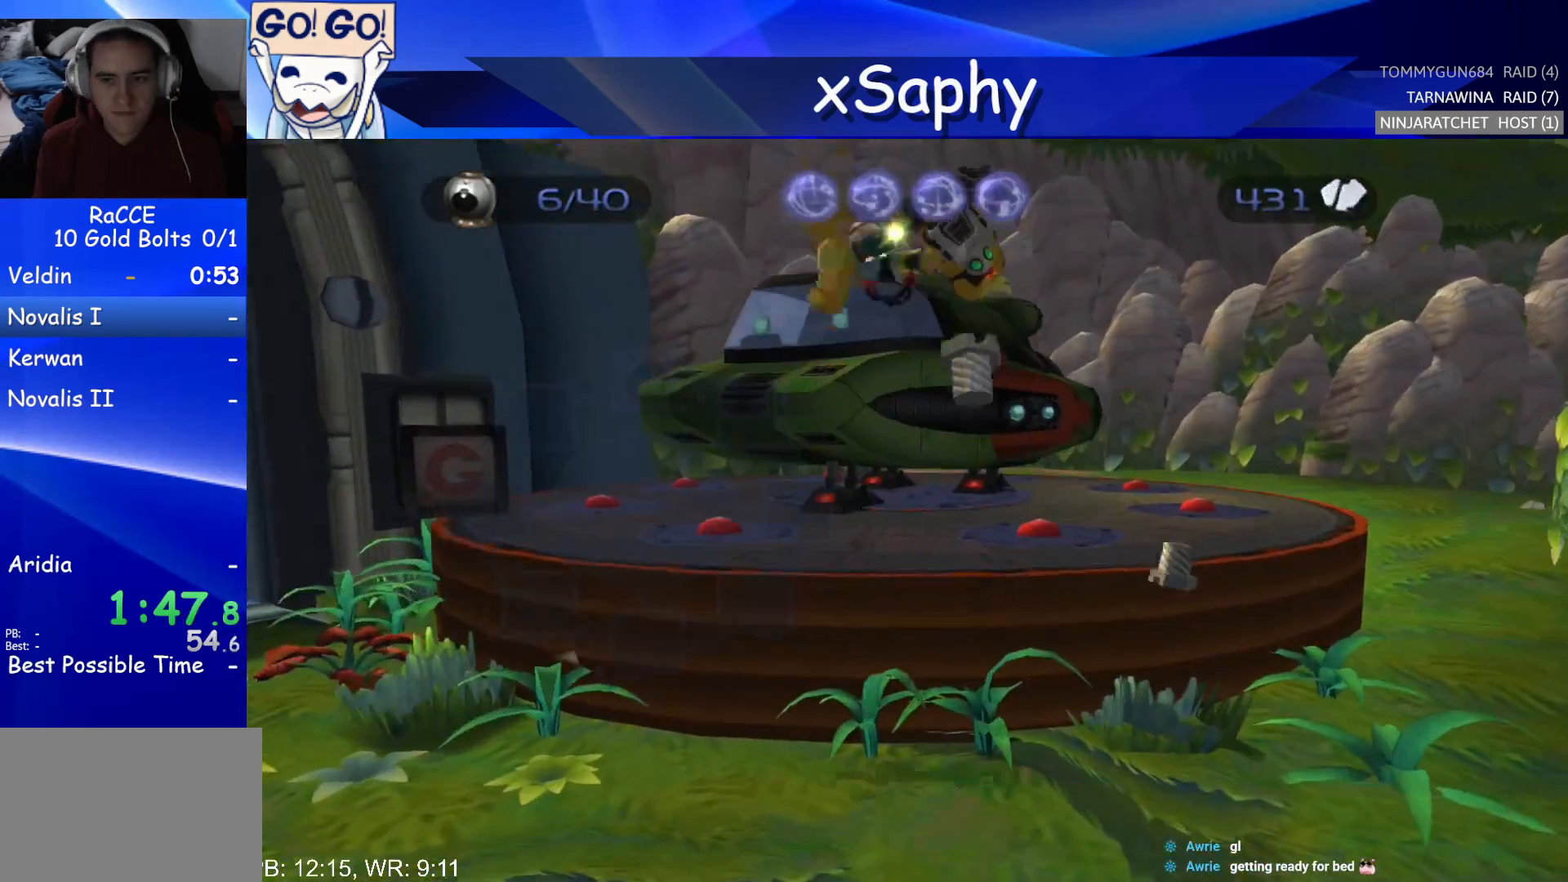
{"buttons": [], "left_stick": "center", "right_stick": "center", "events": [[17, "TRIANGLE", "up"], [67, "TRIANGLE", "down"], [100, "TRIANGLE", "up"], [167, "TRIANGLE", "down"], [317, "TRIANGLE", "up"], [333, "TRIANGLE", "down"], [417, "TRIANGLE", "up"]]}
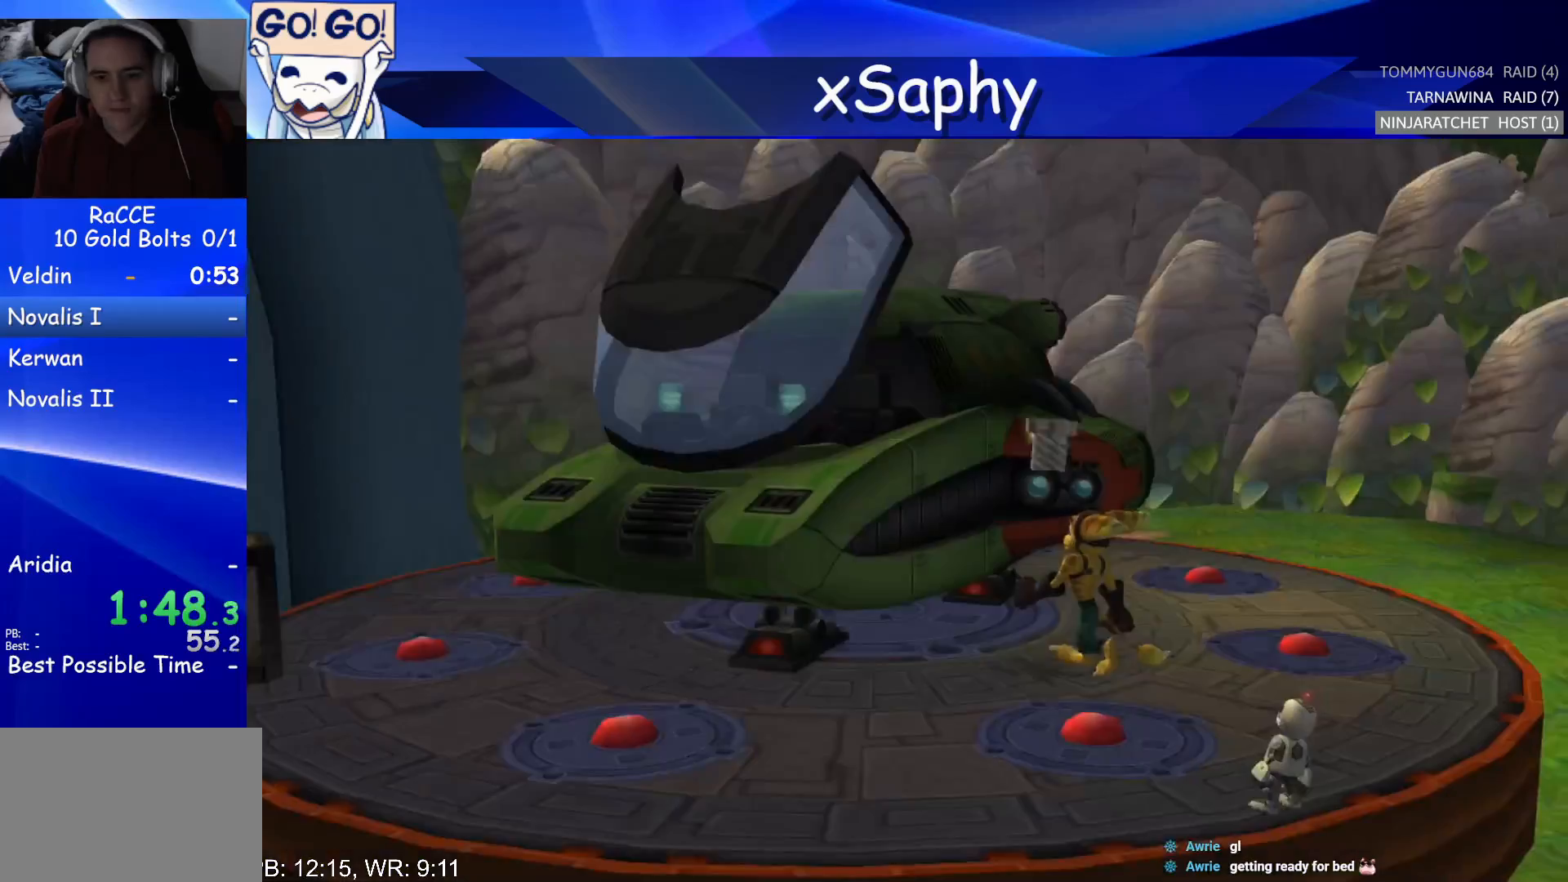
{"buttons": ["TRIANGLE"], "left_stick": "center", "right_stick": "center", "events": [[67, "TRIANGLE", "down"], [100, "TRIANGLE", "up"], [167, "TRIANGLE", "down"], [217, "TRIANGLE", "up"], [267, "TRIANGLE", "down"], [300, "TRIANGLE", "up"], [367, "TRIANGLE", "down"]]}
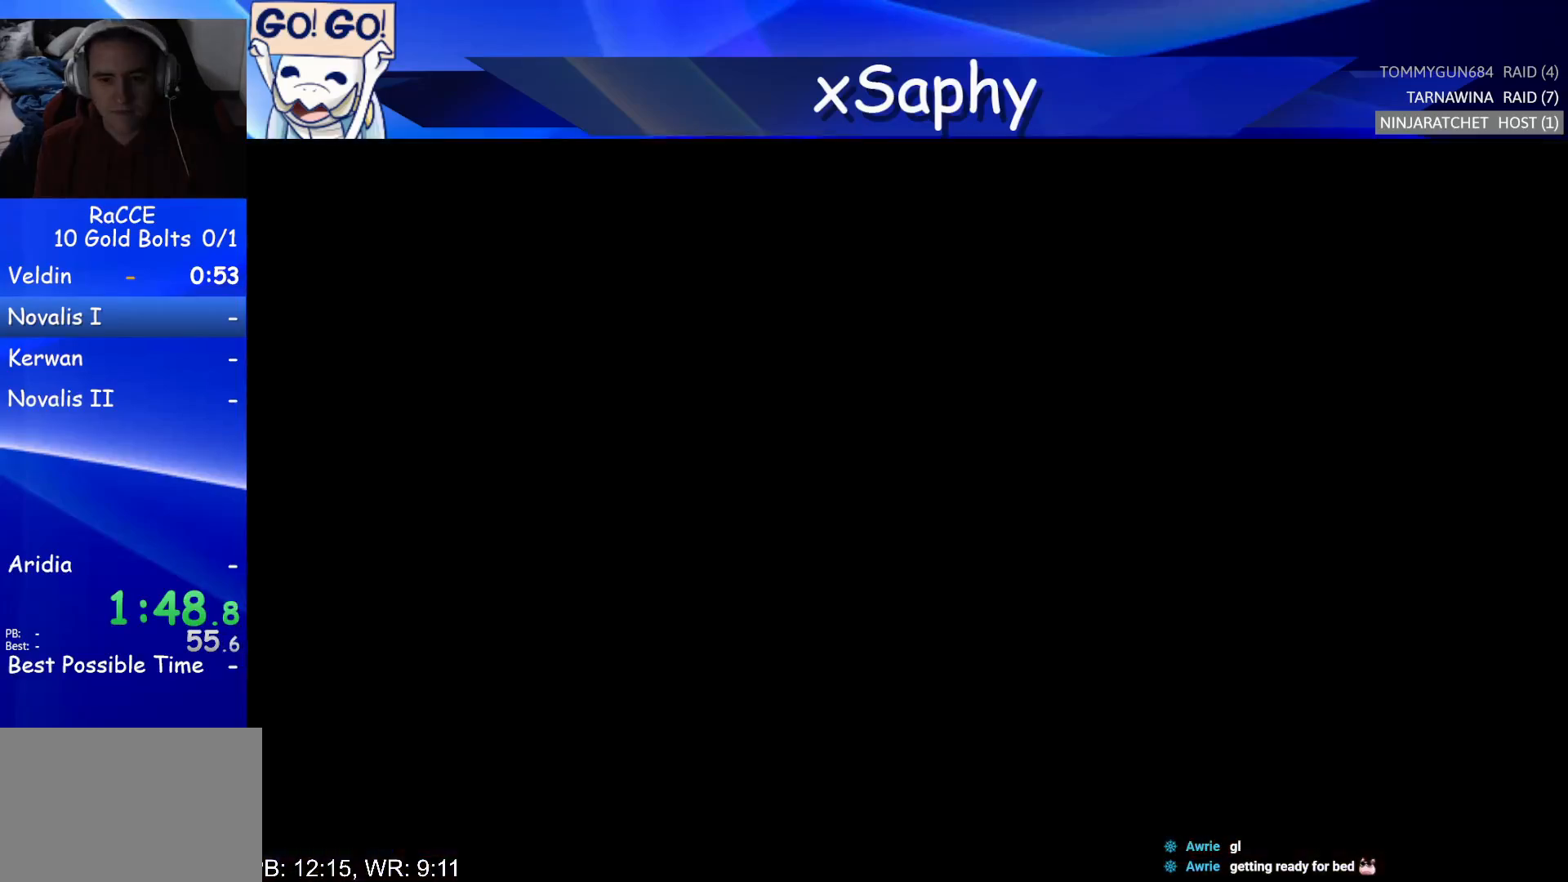
{"buttons": ["R2", "DPAD_DOWN"], "left_stick": "center", "right_stick": "center", "events": [[17, "TRIANGLE", "up"], [117, "DPAD_DOWN", "down"], [150, "R2", "down"], [200, "DPAD_DOWN", "up"], [233, "R2", "up"], [267, "DPAD_DOWN", "down"], [317, "DPAD_DOWN", "up"], [317, "R2", "down"], [400, "DPAD_DOWN", "down"], [400, "R2", "up"], [417, "DPAD_DOWN", "up"], [450, "R2", "down"], [483, "DPAD_DOWN", "down"]]}
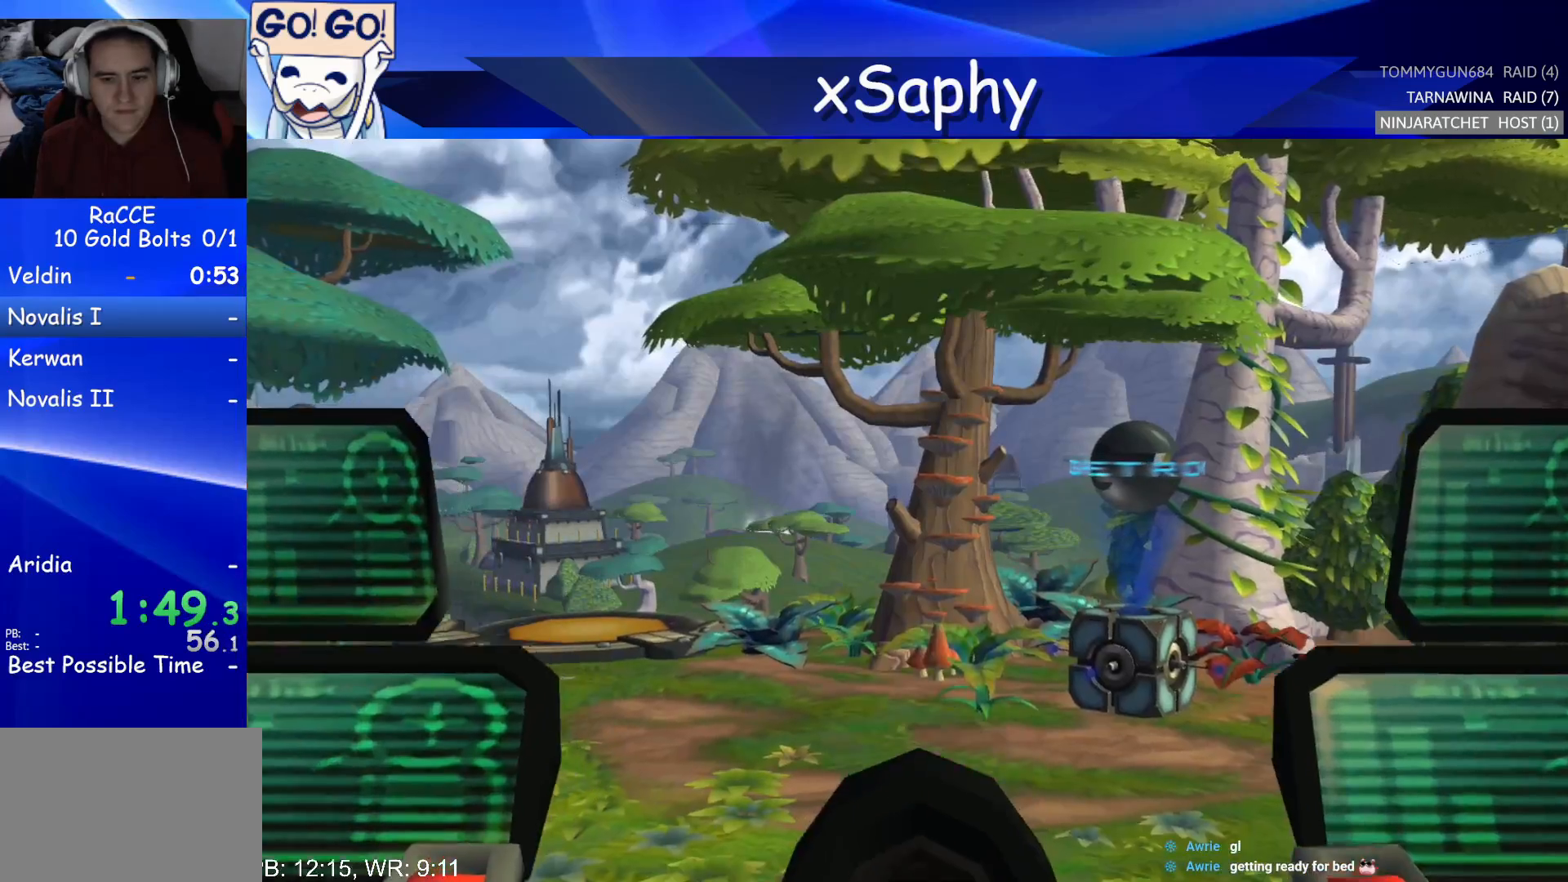
{"buttons": ["R2", "DPAD_DOWN"], "left_stick": "center", "right_stick": "center", "events": [[17, "R2", "up"], [33, "DPAD_DOWN", "up"], [117, "R2", "down"], [200, "DPAD_DOWN", "down"], [267, "DPAD_DOWN", "up"], [400, "DPAD_DOWN", "down"], [467, "DPAD_DOWN", "up"], [483, "DPAD_DOWN", "down"]]}
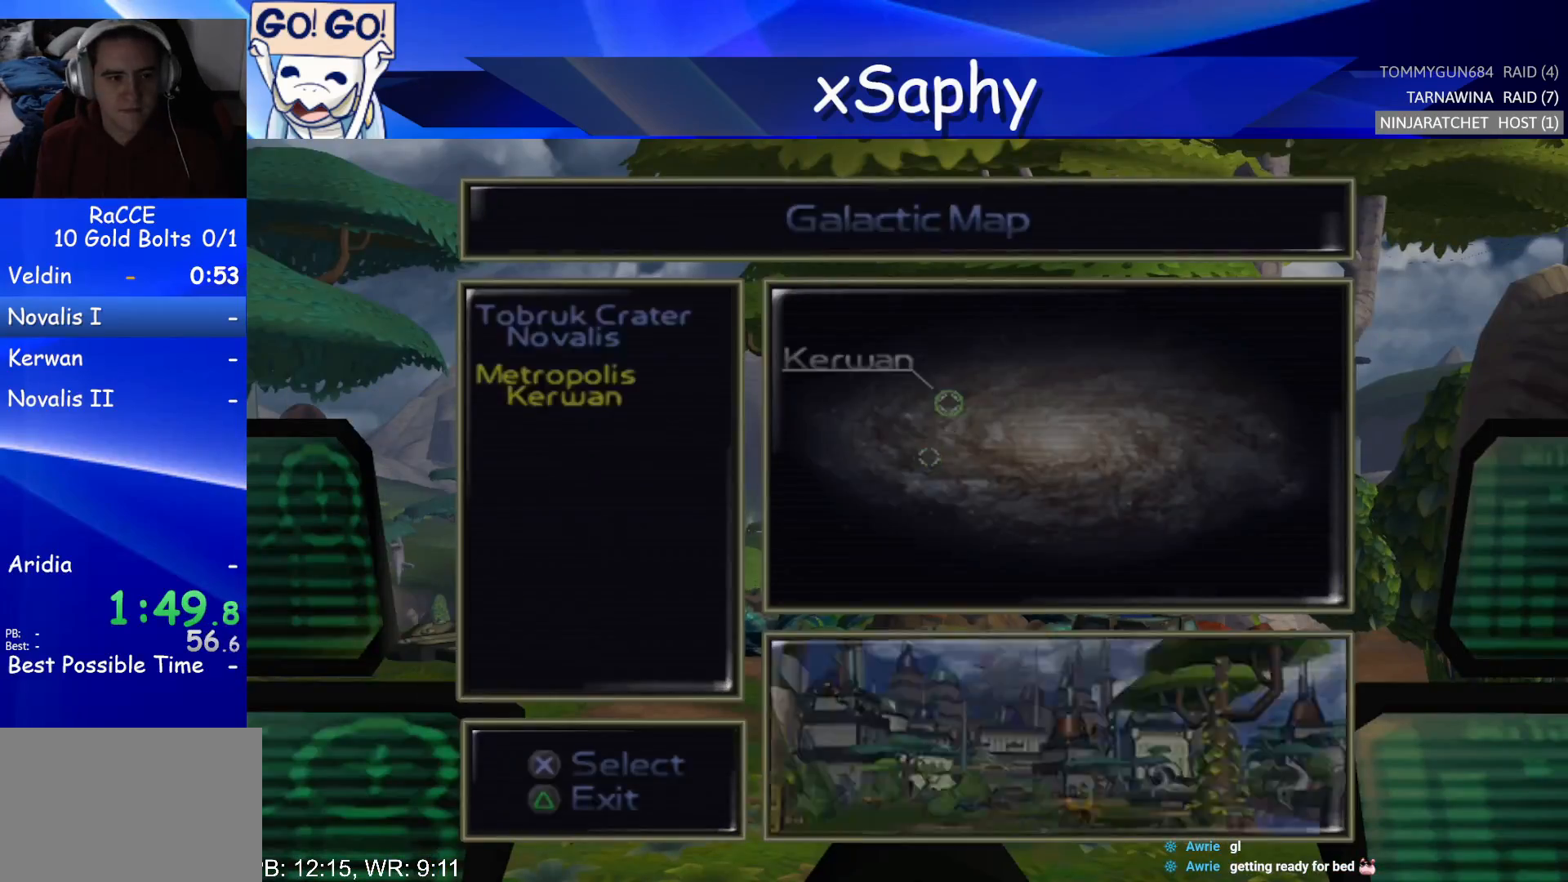
{"buttons": [], "left_stick": "center", "right_stick": "center", "events": [[17, "R2", "up"], [50, "DPAD_DOWN", "up"], [83, "CROSS", "down"], [167, "CROSS", "up"], [267, "CROSS", "down"], [283, "CROSS", "up"], [450, "CROSS", "down"], [483, "CROSS", "up"]]}
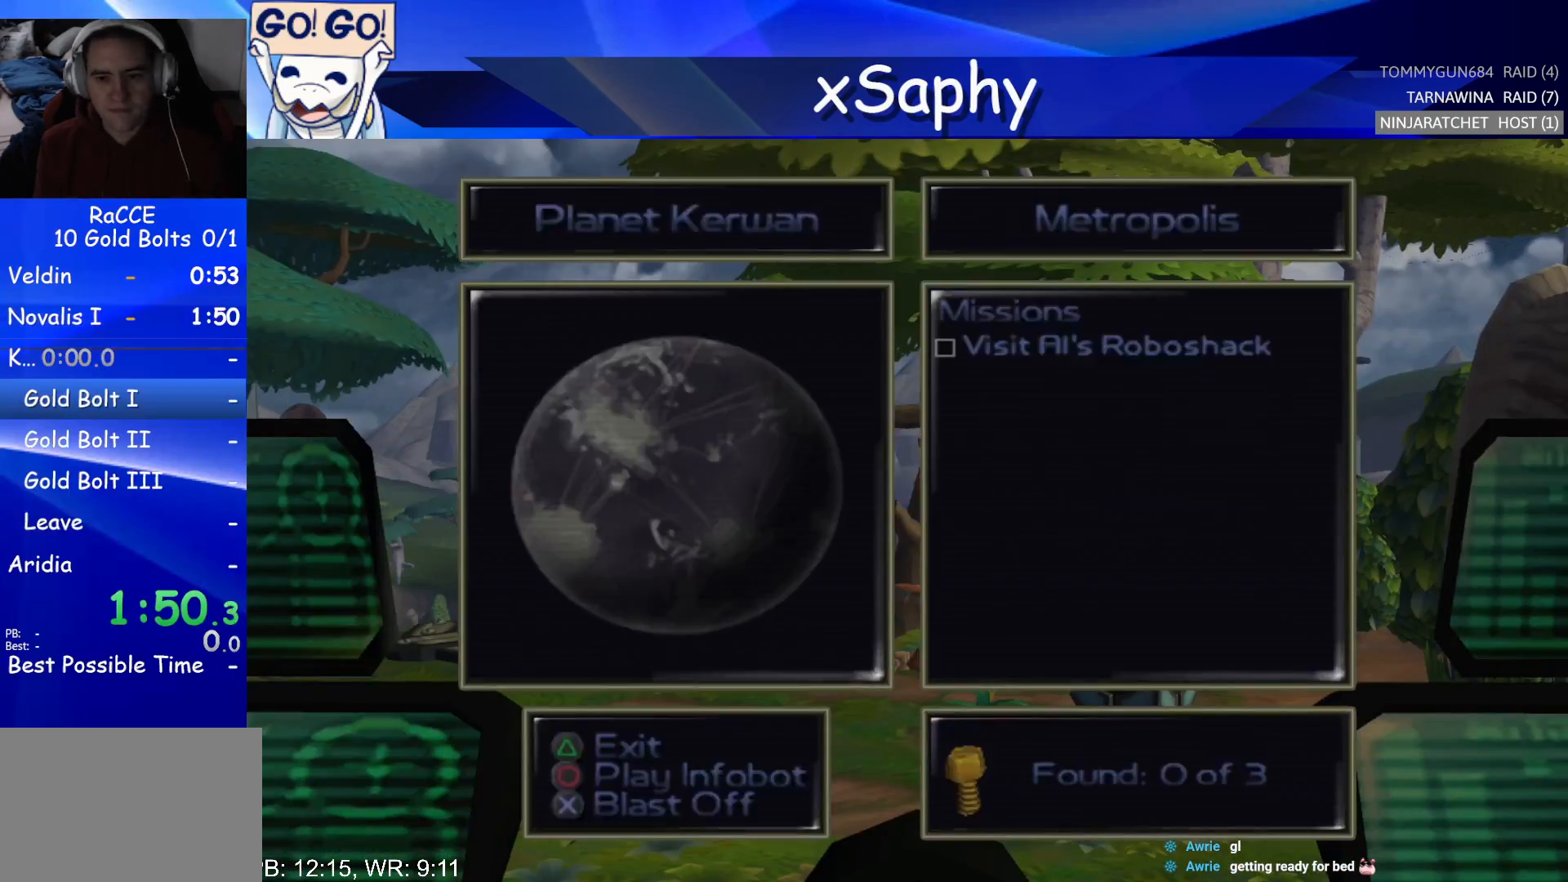
{"buttons": [], "left_stick": "center", "right_stick": "center", "events": [[233, "CROSS", "down"], [317, "CROSS", "up"], [400, "CROSS", "down"], [450, "CROSS", "up"]]}
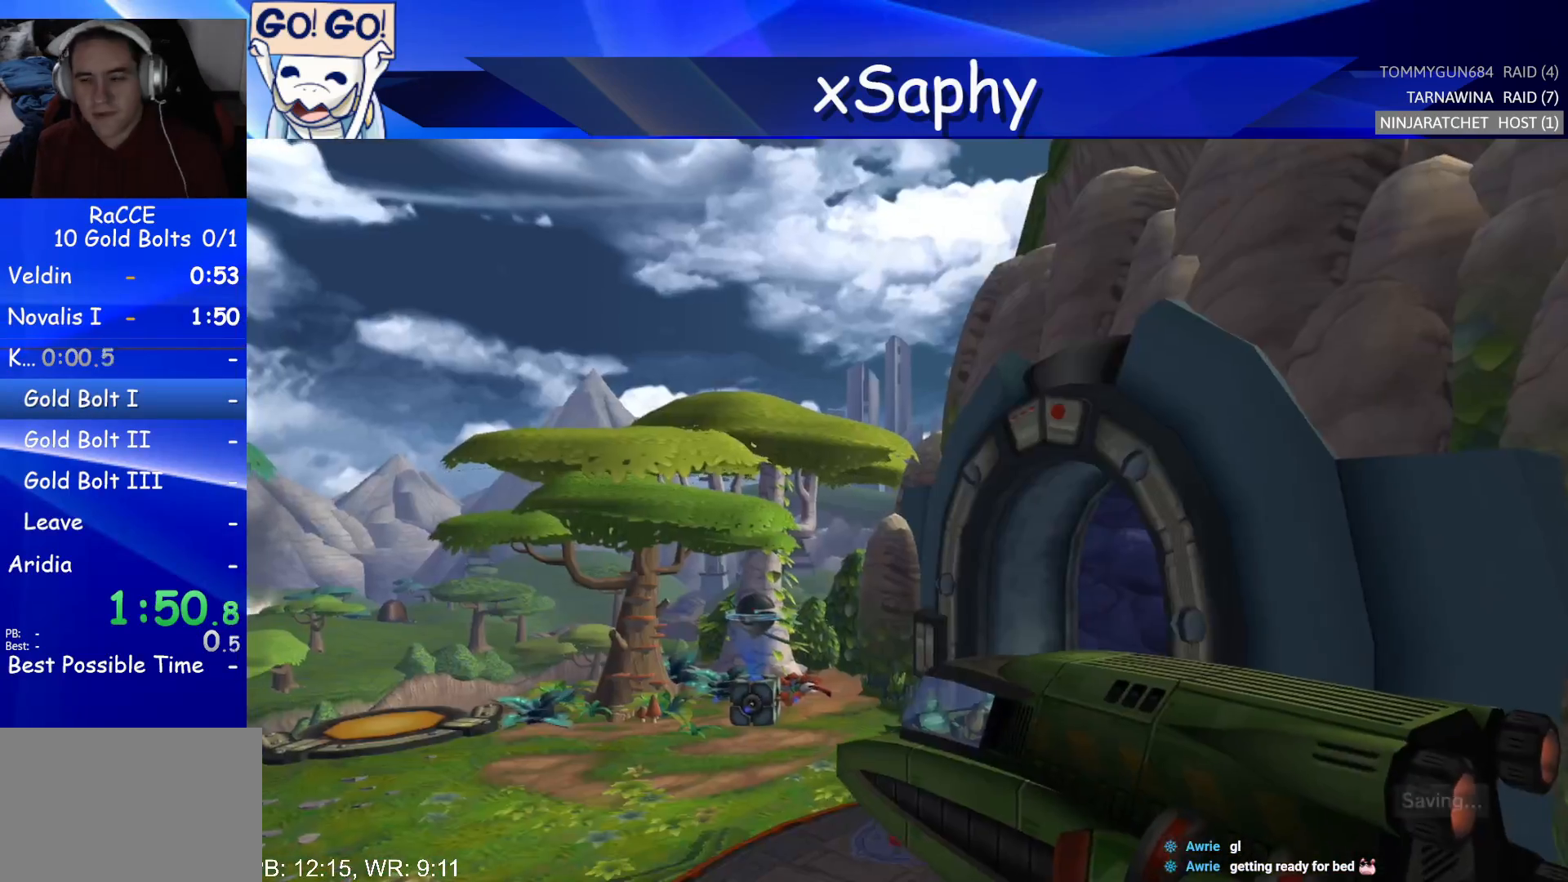
{"buttons": ["CROSS"], "left_stick": "center", "right_stick": "center", "events": [[67, "CROSS", "down"], [150, "CROSS", "up"], [233, "CROSS", "down"], [367, "CROSS", "up"], [483, "CROSS", "down"]]}
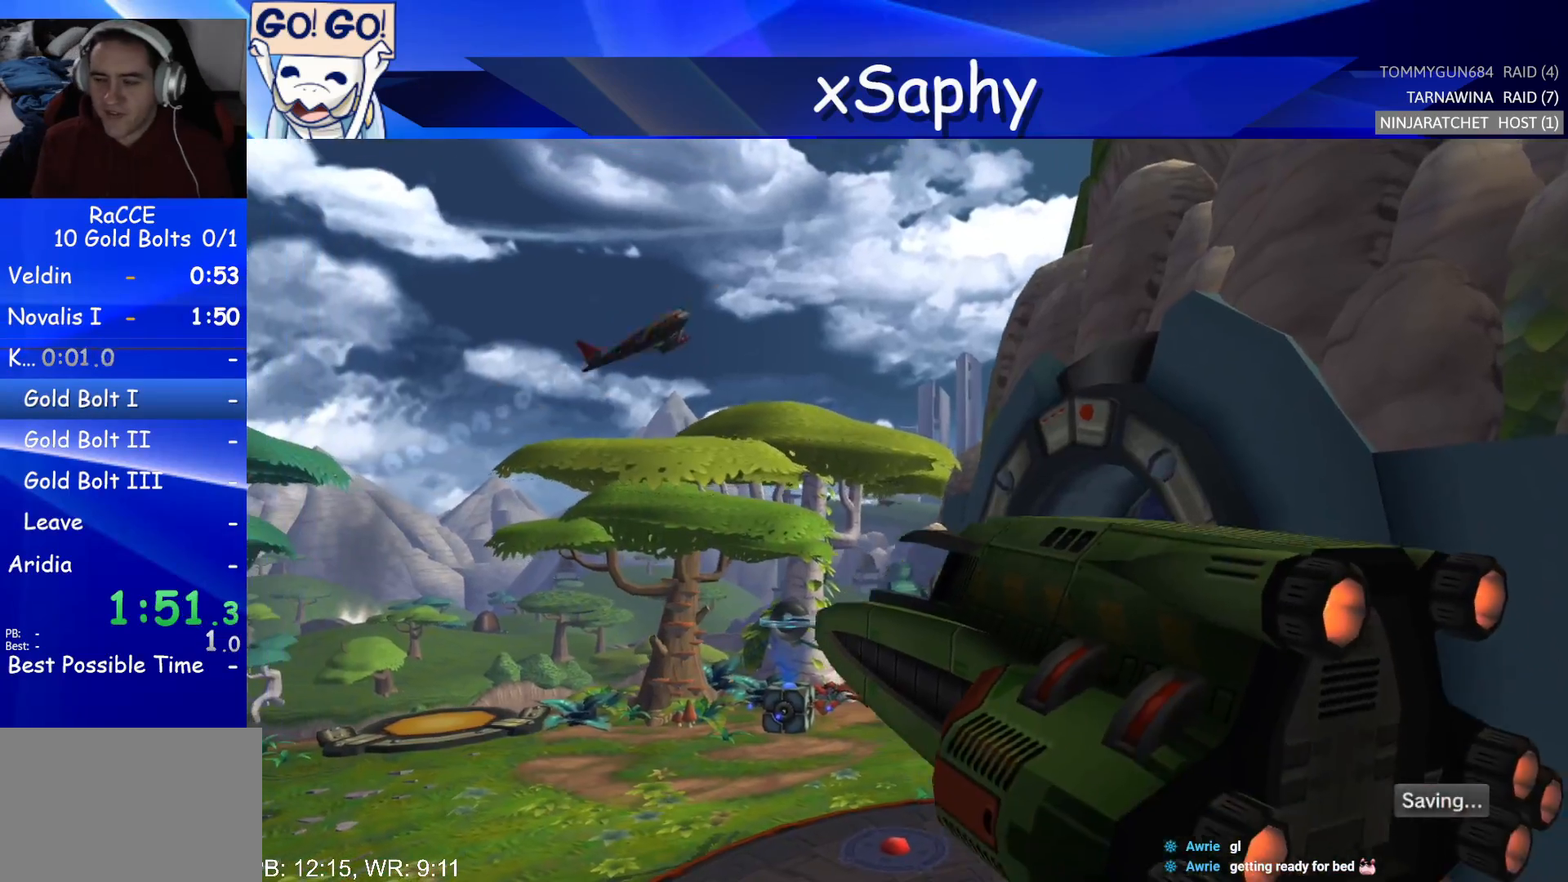
{"buttons": [], "left_stick": "center", "right_stick": "center", "events": [[83, "CROSS", "up"], [333, "CROSS", "down"], [417, "CROSS", "up"]]}
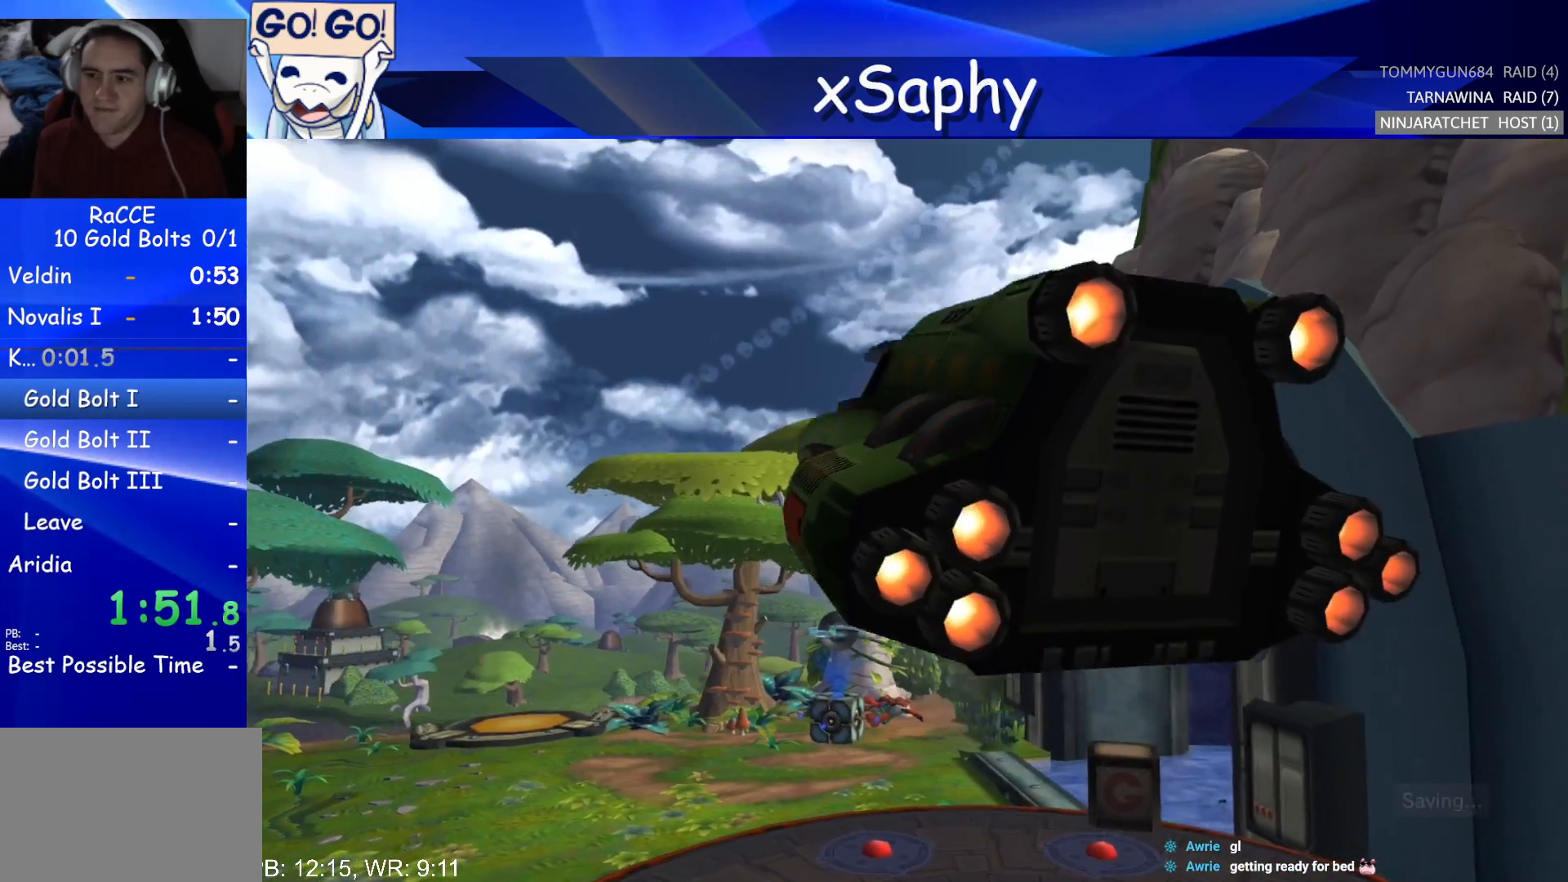
{"buttons": [], "left_stick": "center", "right_stick": "center", "events": [[50, "CROSS", "down"], [117, "CROSS", "up"], [150, "CROSS", "down"], [217, "CROSS", "up"], [317, "CROSS", "down"], [333, "CROSS", "up"], [400, "CROSS", "down"], [450, "CROSS", "up"]]}
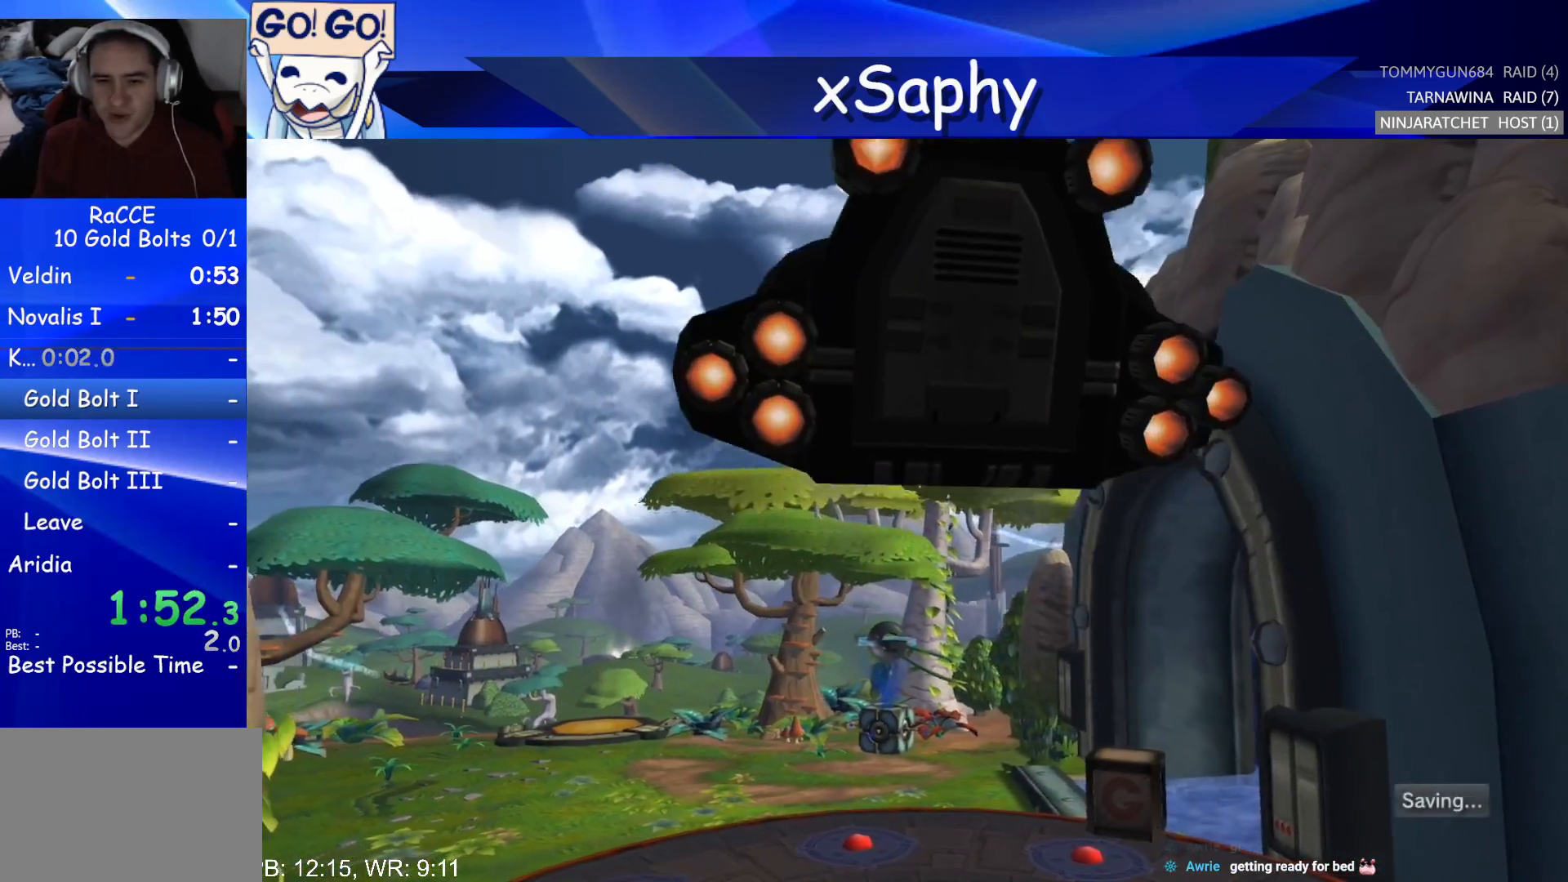
{"buttons": [], "left_stick": "center", "right_stick": "center", "events": [[17, "CROSS", "down"], [67, "CROSS", "up"], [117, "CROSS", "down"], [167, "CROSS", "up"], [200, "CROSS", "down"], [300, "CROSS", "up"], [317, "CROSS", "down"], [367, "CROSS", "up"], [450, "CROSS", "down"], [483, "CROSS", "up"]]}
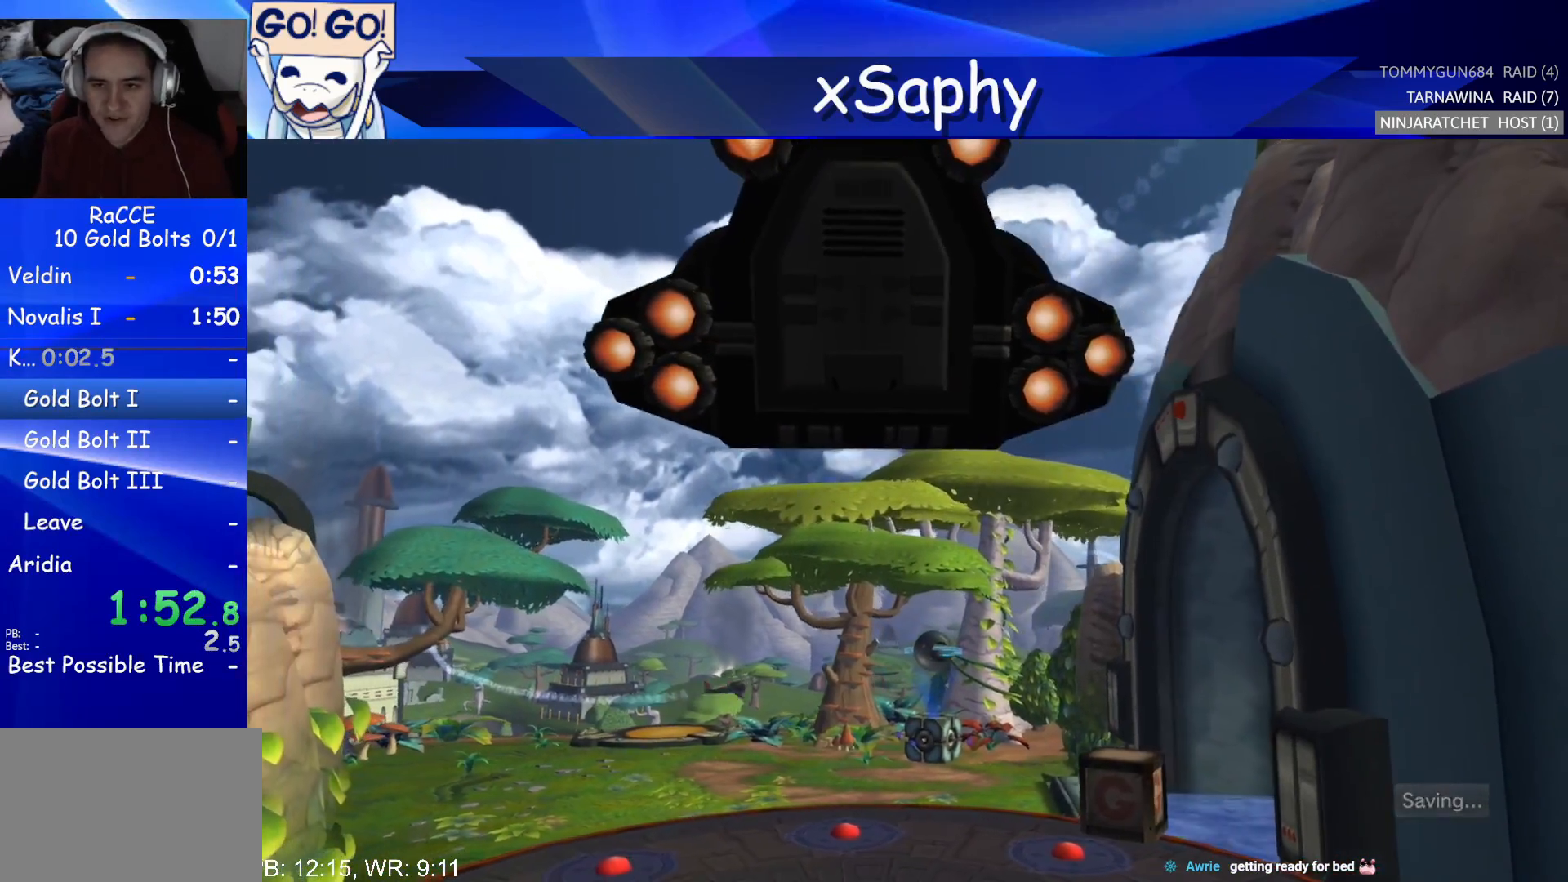
{"buttons": [], "left_stick": "center", "right_stick": "center", "events": [[17, "CROSS", "down"], [167, "CROSS", "up"], [233, "CROSS", "down"], [333, "CROSS", "up"], [400, "CROSS", "down"], [483, "CROSS", "up"]]}
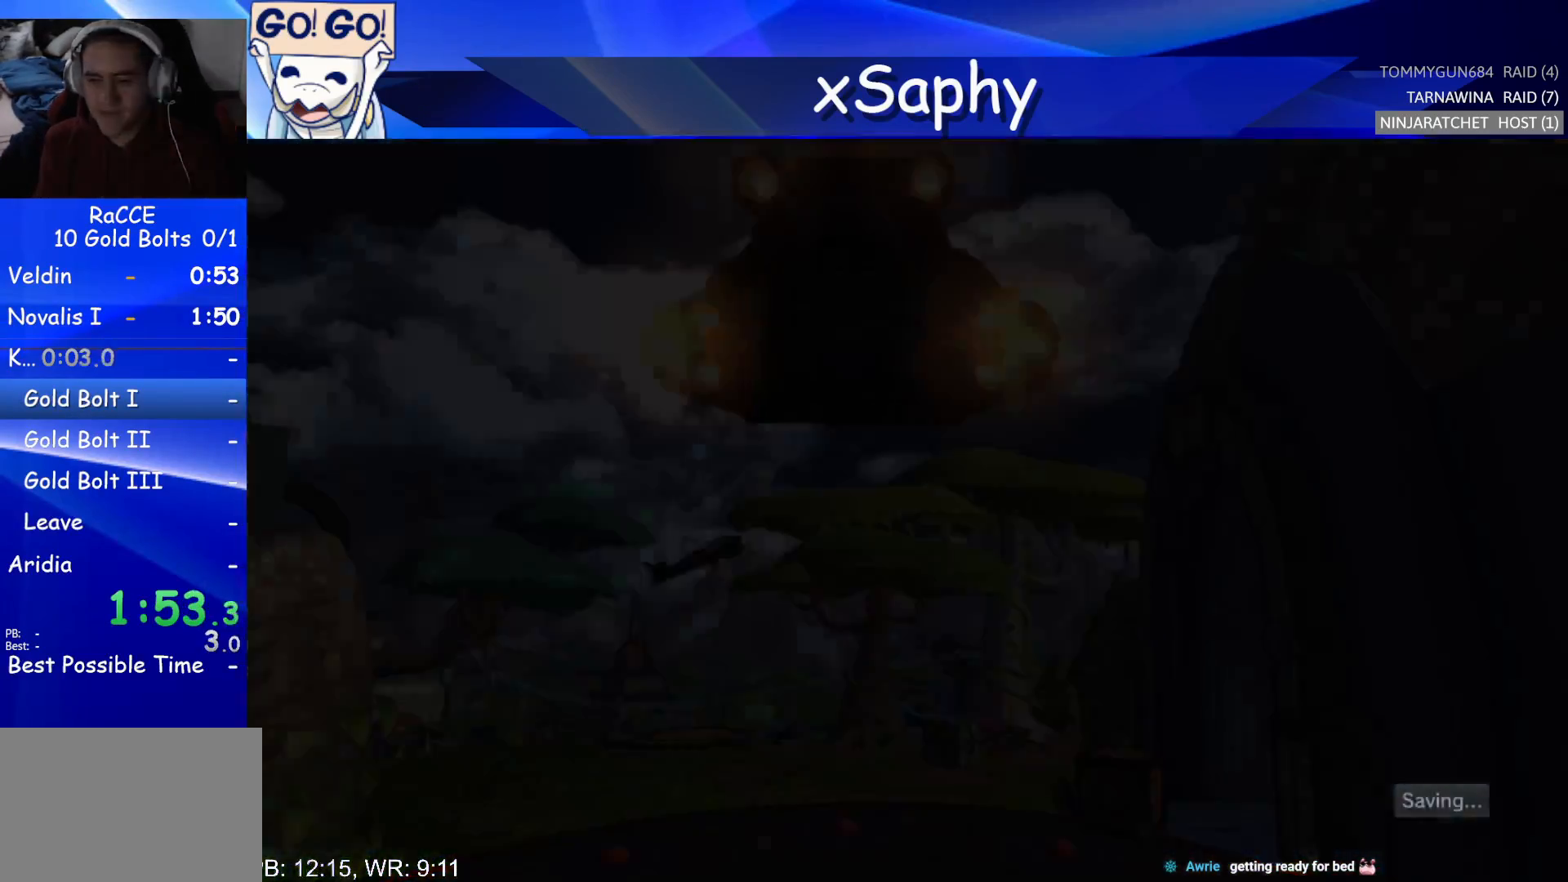
{"buttons": ["START"], "left_stick": "center", "right_stick": "center", "events": [[367, "START", "down"]]}
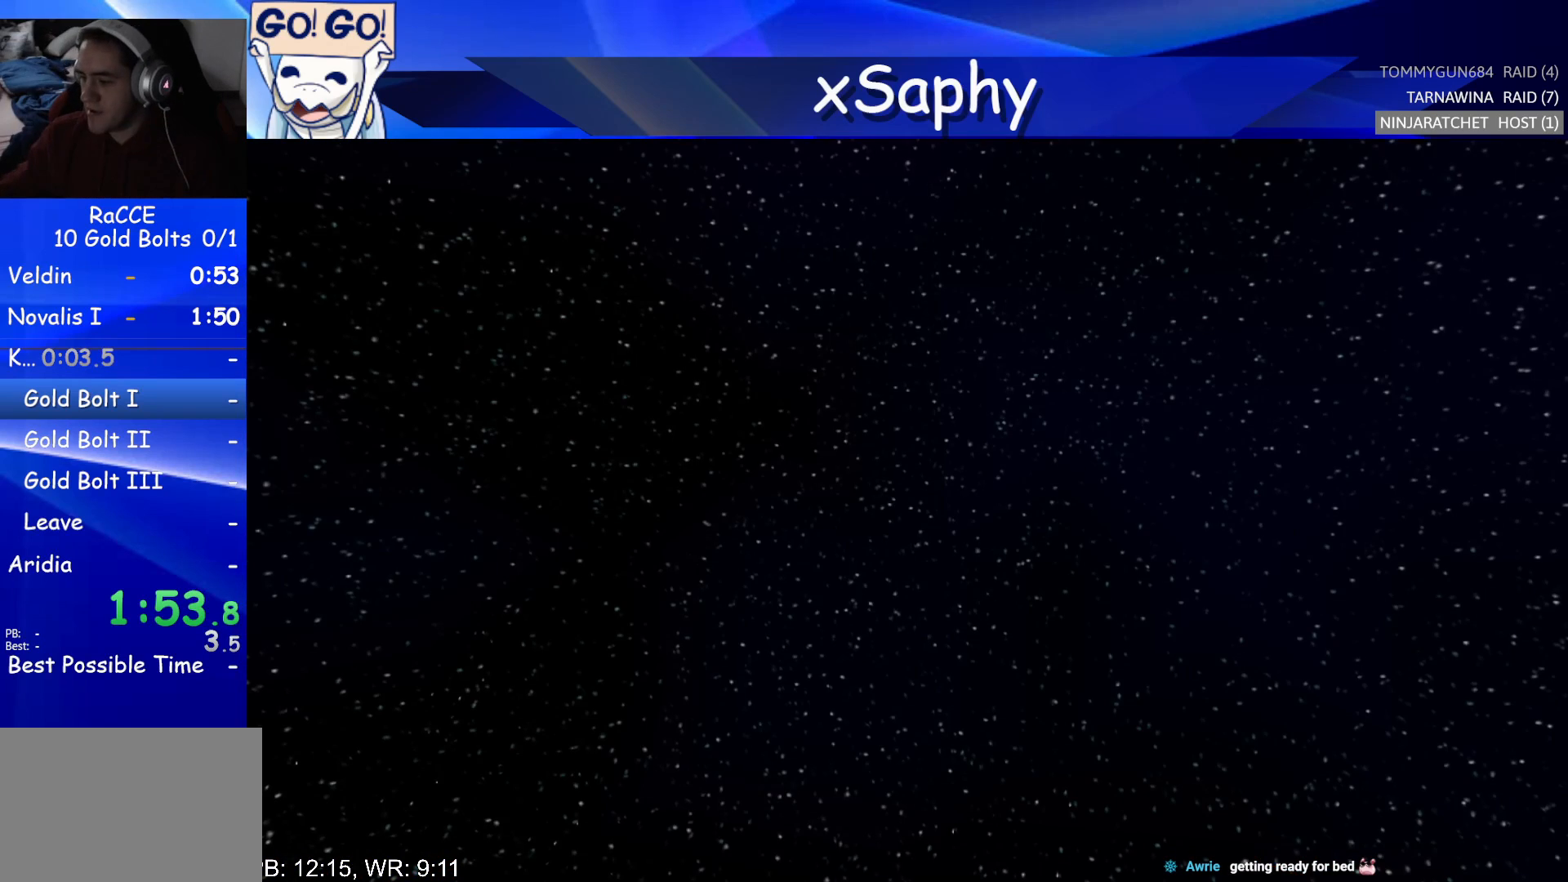
{"buttons": [], "left_stick": "center", "right_stick": "center", "events": [[17, "START", "up"]]}